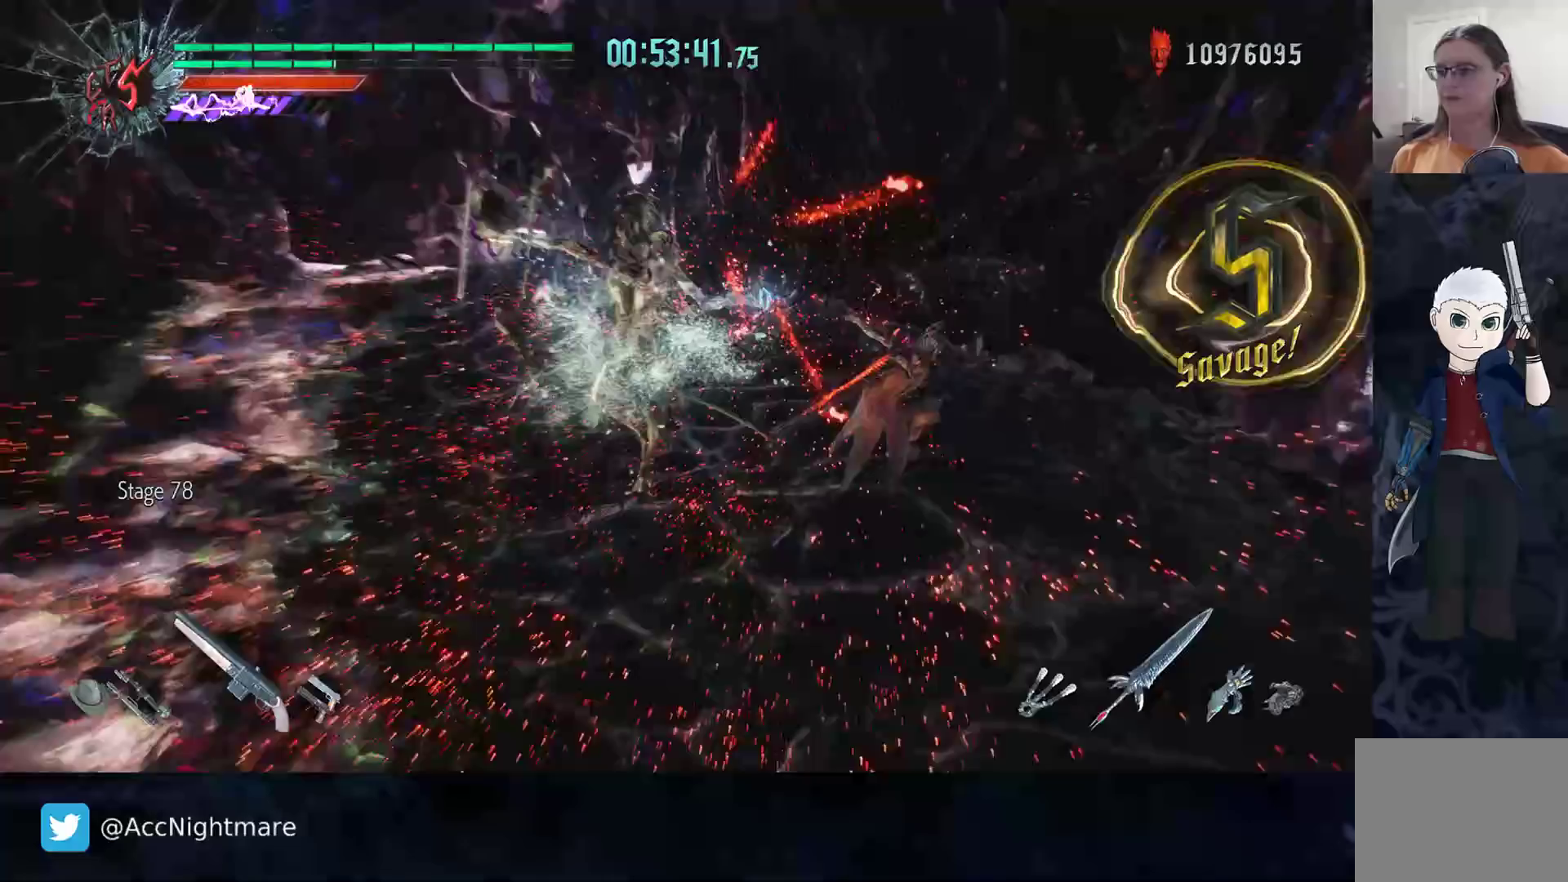
Gameplay with a controller (PlayStation layout); each line is a JSON object with the inputs held at the frame after it. "events" lists button and stick changes between this image and that frame as [ms after this image, input, new state], when the widget could be followed in between. Not read: R1.
{"buttons": ["TRIANGLE", "R2"], "left_stick": "center", "right_stick": "center", "events": [[67, "left_stick", "left"], [167, "right_stick", "center"], [200, "left_stick", "up-left"], [250, "R2", "down"], [367, "left_stick", "center"], [450, "TRIANGLE", "down"]]}
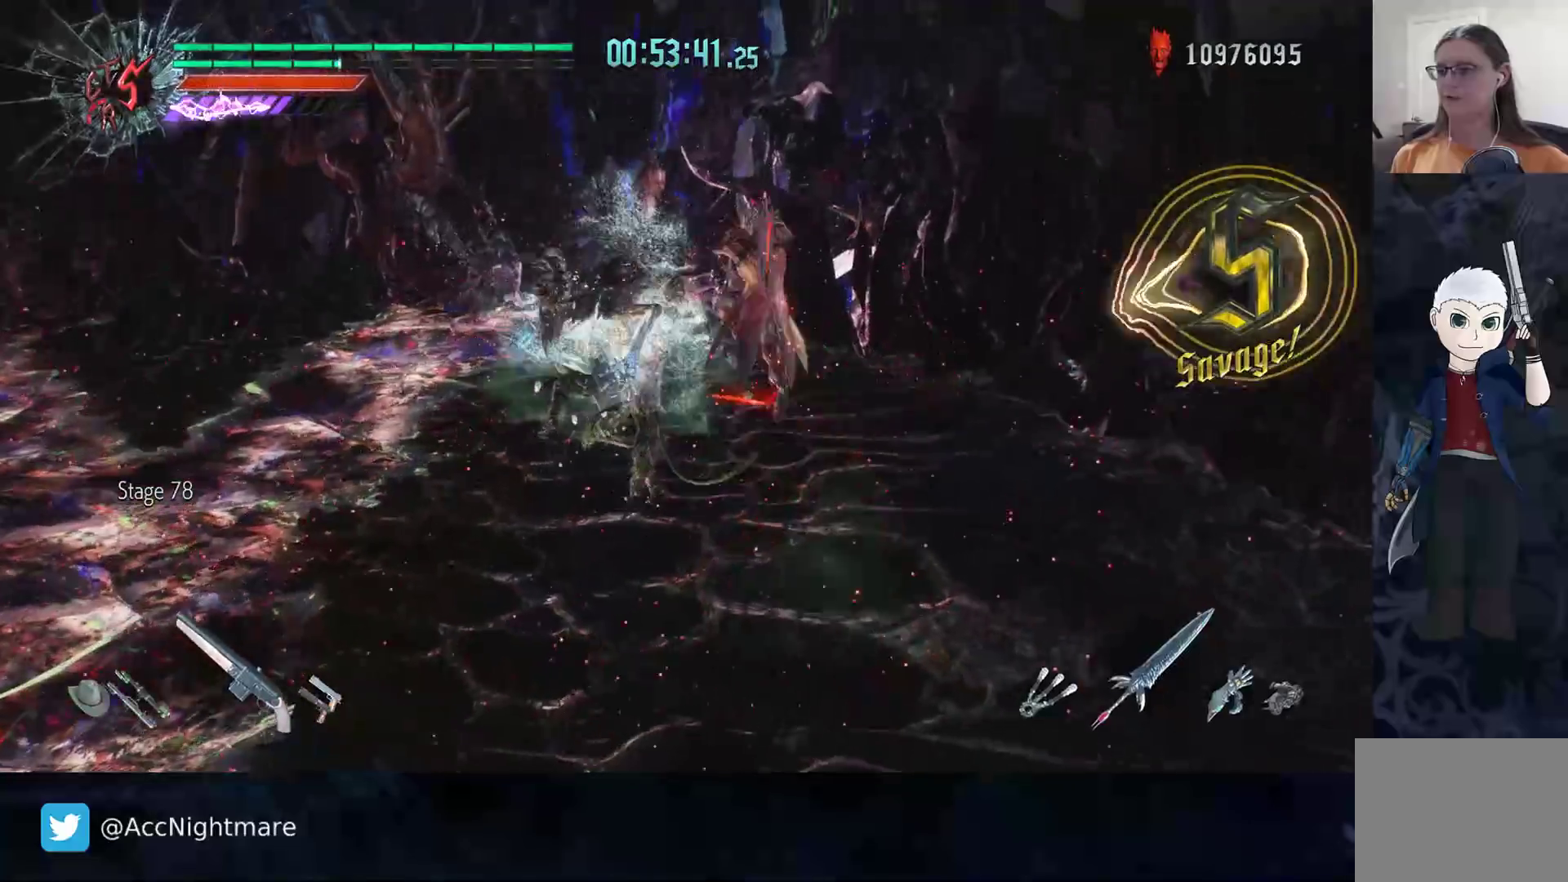
{"buttons": ["R2"], "left_stick": "down-right", "right_stick": "center", "events": [[33, "TRIANGLE", "up"], [83, "TRIANGLE", "down"], [167, "TRIANGLE", "up"], [267, "TRIANGLE", "down"], [267, "left_stick", "down-right"], [317, "TRIANGLE", "up"], [417, "TRIANGLE", "down"], [483, "TRIANGLE", "up"]]}
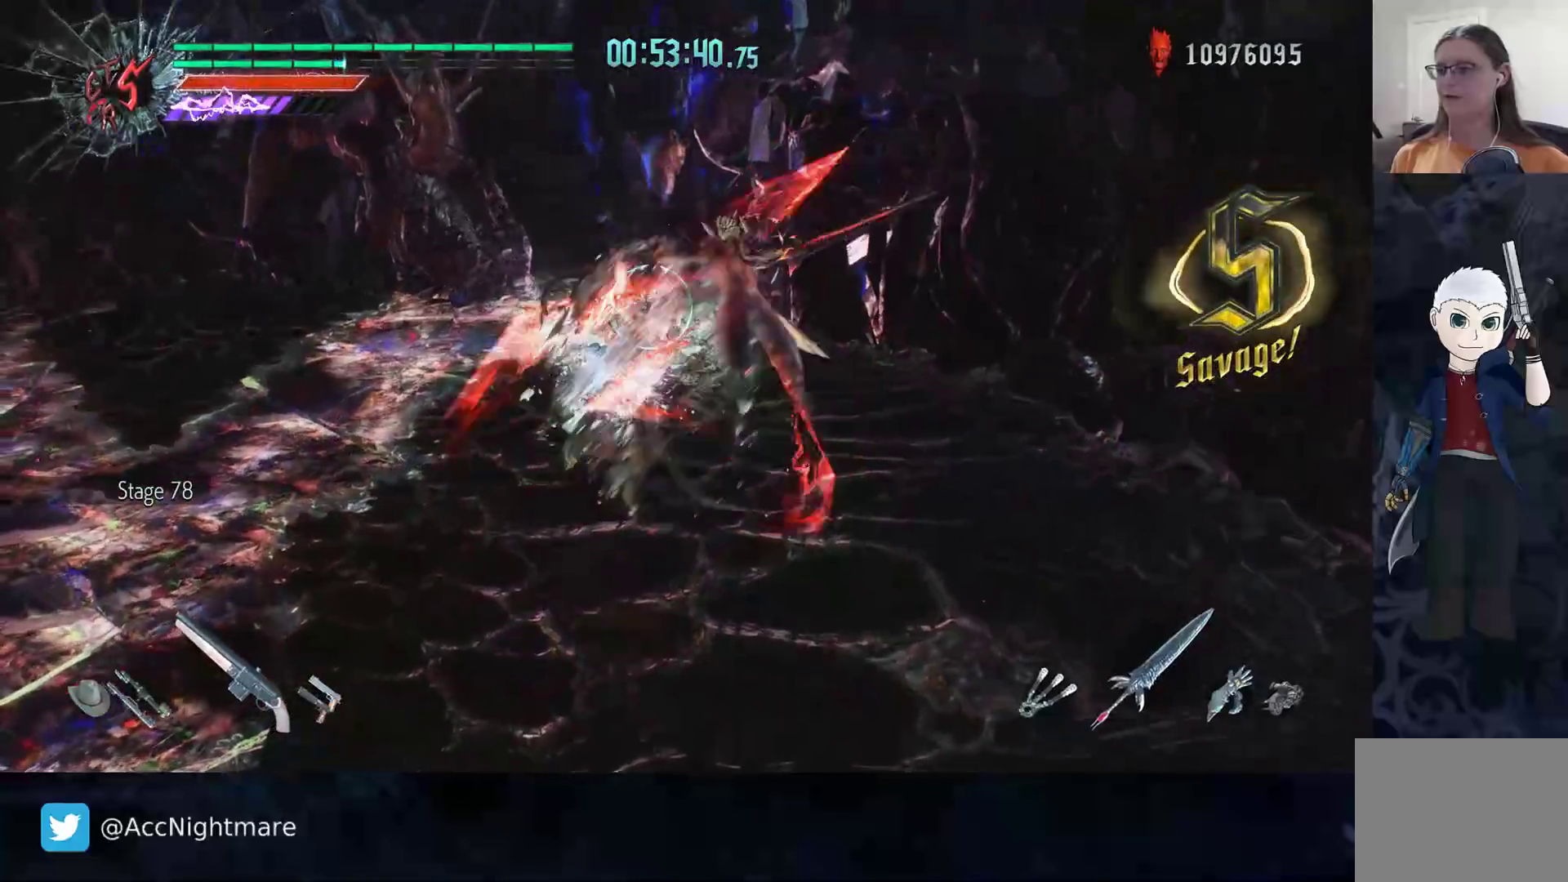
{"buttons": ["TRIANGLE", "R2"], "left_stick": "center", "right_stick": "center", "events": [[67, "TRIANGLE", "down"], [117, "TRIANGLE", "up"], [183, "TRIANGLE", "down"], [267, "TRIANGLE", "up"], [317, "TRIANGLE", "down"], [417, "left_stick", "center"]]}
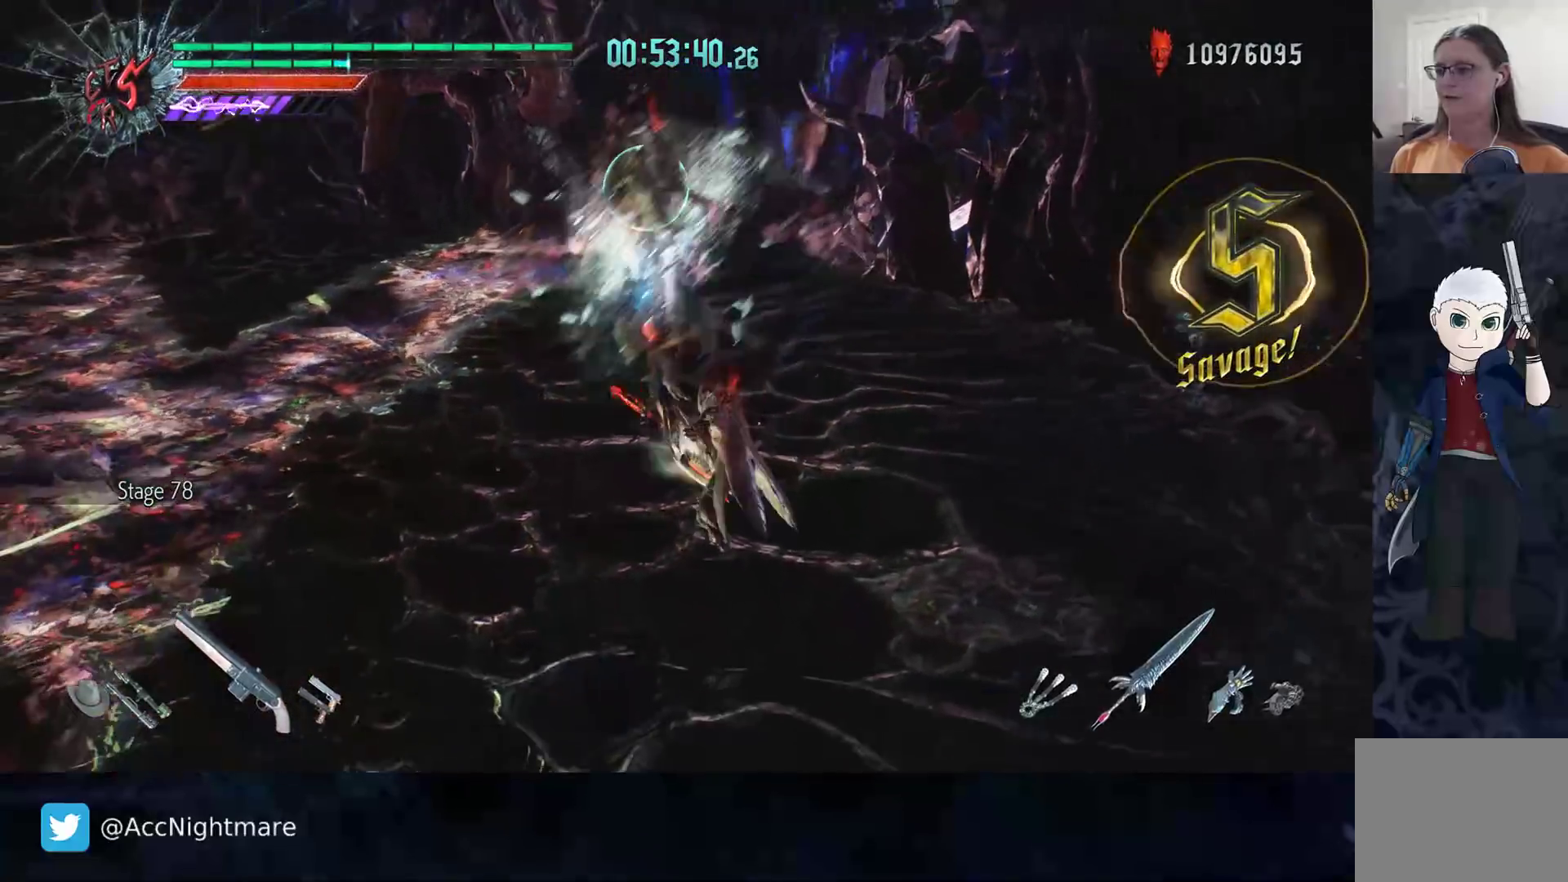
{"buttons": [], "left_stick": "center", "right_stick": "center", "events": [[33, "TRIANGLE", "up"], [150, "R2", "up"], [233, "left_stick", "up-left"], [350, "R2", "down"], [433, "left_stick", "center"], [500, "R2", "up"]]}
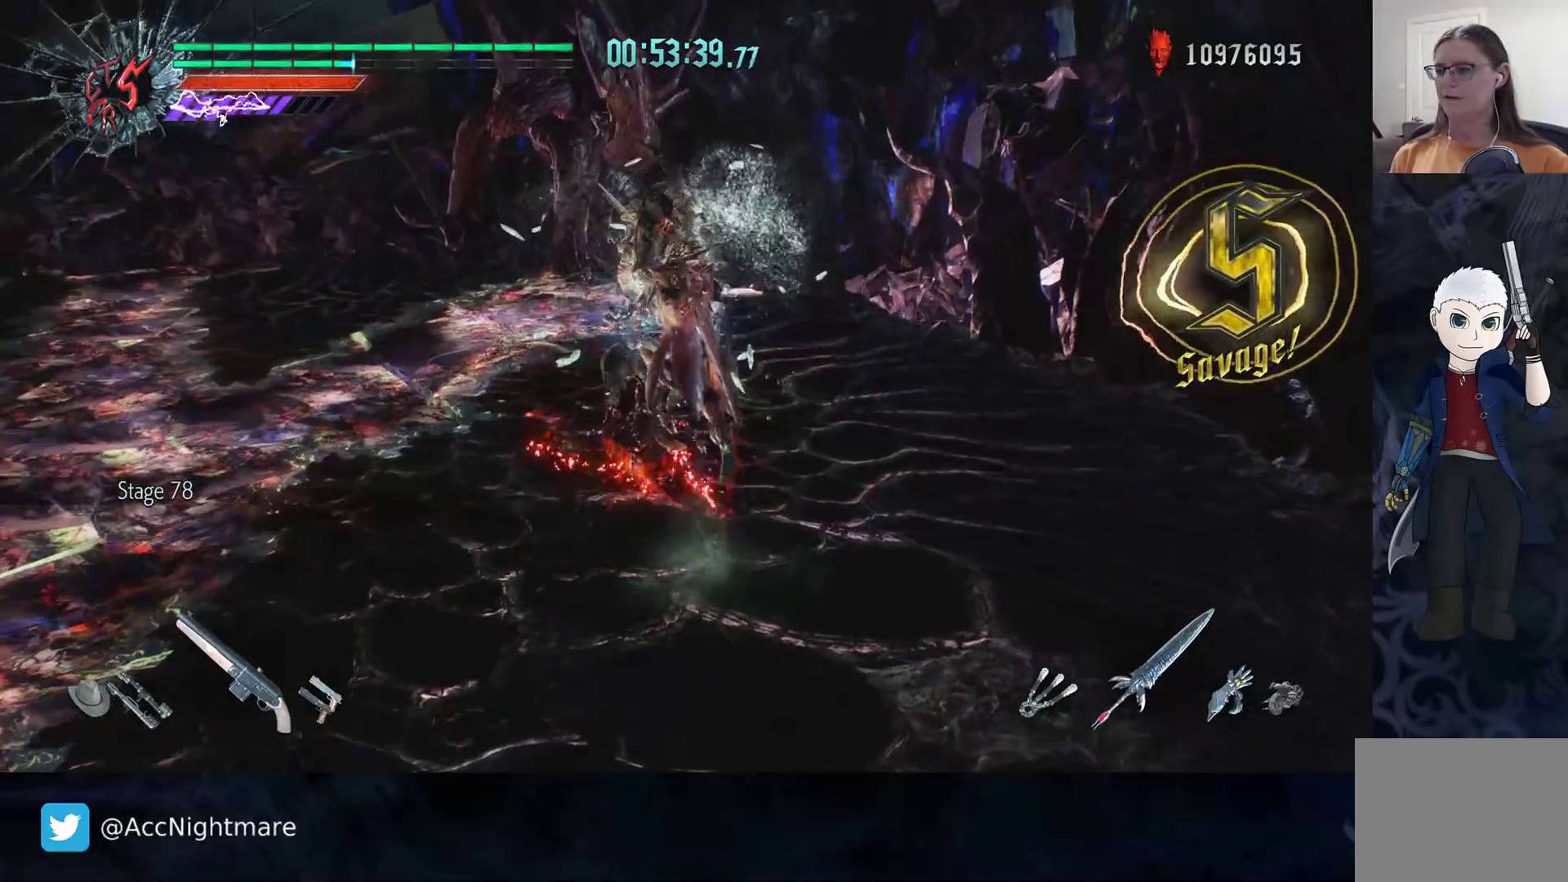
{"buttons": ["TRIANGLE", "R2"], "left_stick": "center", "right_stick": "center", "events": [[17, "R2", "down"], [50, "TRIANGLE", "down"], [100, "TRIANGLE", "up"], [167, "TRIANGLE", "down"], [250, "TRIANGLE", "up"], [317, "TRIANGLE", "down"], [383, "TRIANGLE", "up"], [450, "TRIANGLE", "down"]]}
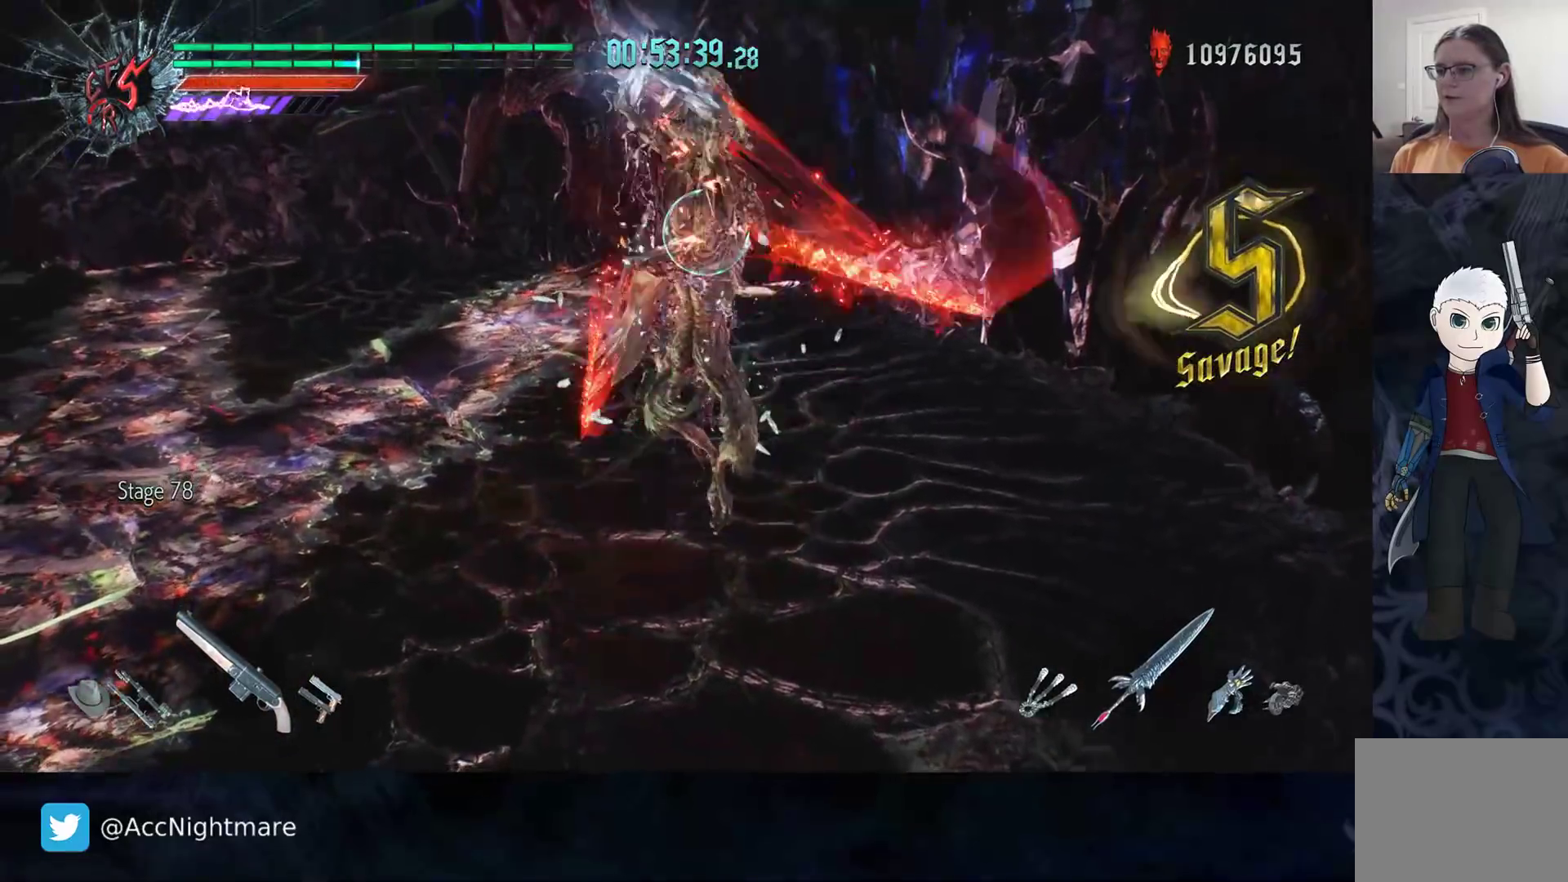
{"buttons": ["R2"], "left_stick": "center", "right_stick": "center", "events": [[50, "TRIANGLE", "up"], [100, "TRIANGLE", "down"], [200, "TRIANGLE", "up"], [233, "L2", "down"], [267, "TRIANGLE", "down"], [333, "TRIANGLE", "up"], [383, "L2", "up"], [400, "TRIANGLE", "down"], [467, "TRIANGLE", "up"]]}
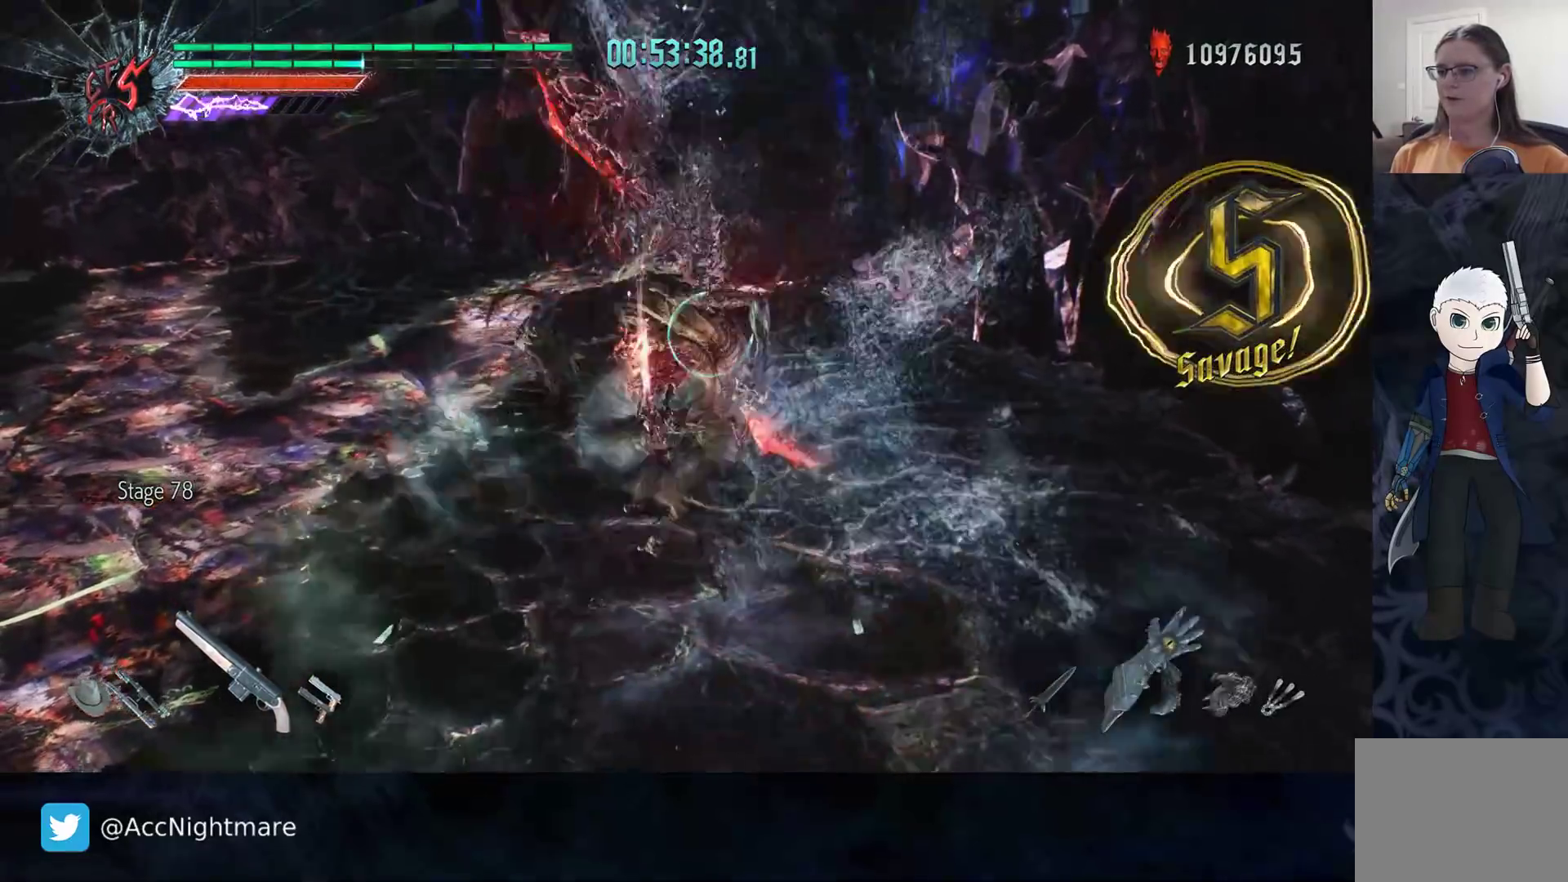
{"buttons": [], "left_stick": "center", "right_stick": "left", "events": [[50, "TRIANGLE", "down"], [100, "TRIANGLE", "up"], [217, "R2", "up"], [250, "right_stick", "left"]]}
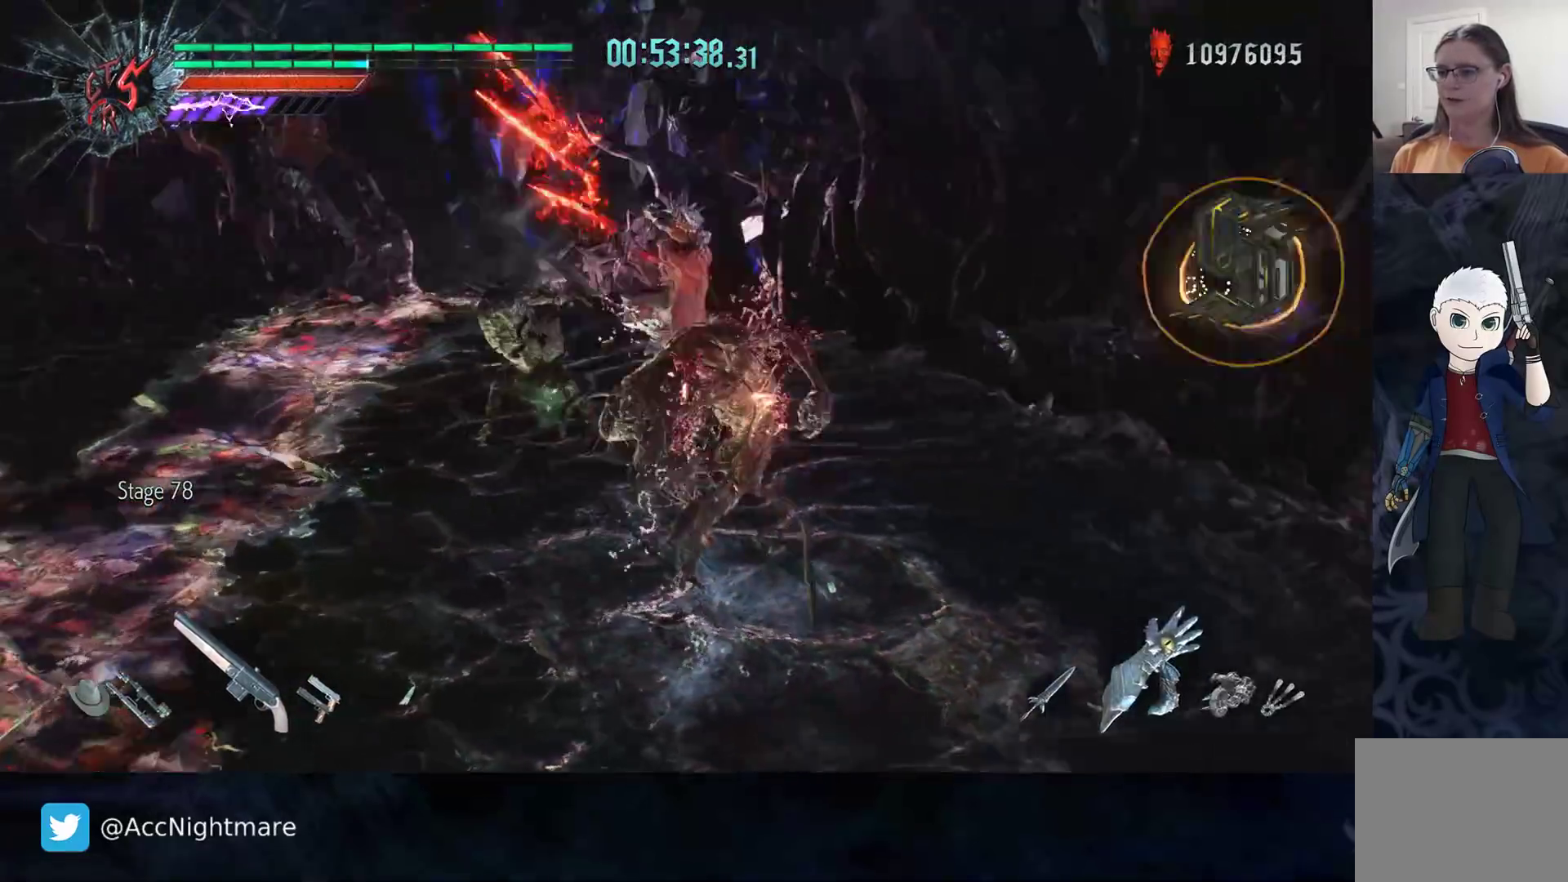
{"buttons": ["TRIANGLE", "R2"], "left_stick": "center", "right_stick": "center", "events": [[33, "left_stick", "down-right"], [100, "right_stick", "center"], [133, "R2", "down"], [150, "left_stick", "center"], [183, "TRIANGLE", "down"], [267, "TRIANGLE", "up"], [333, "TRIANGLE", "down"], [417, "TRIANGLE", "up"], [483, "TRIANGLE", "down"]]}
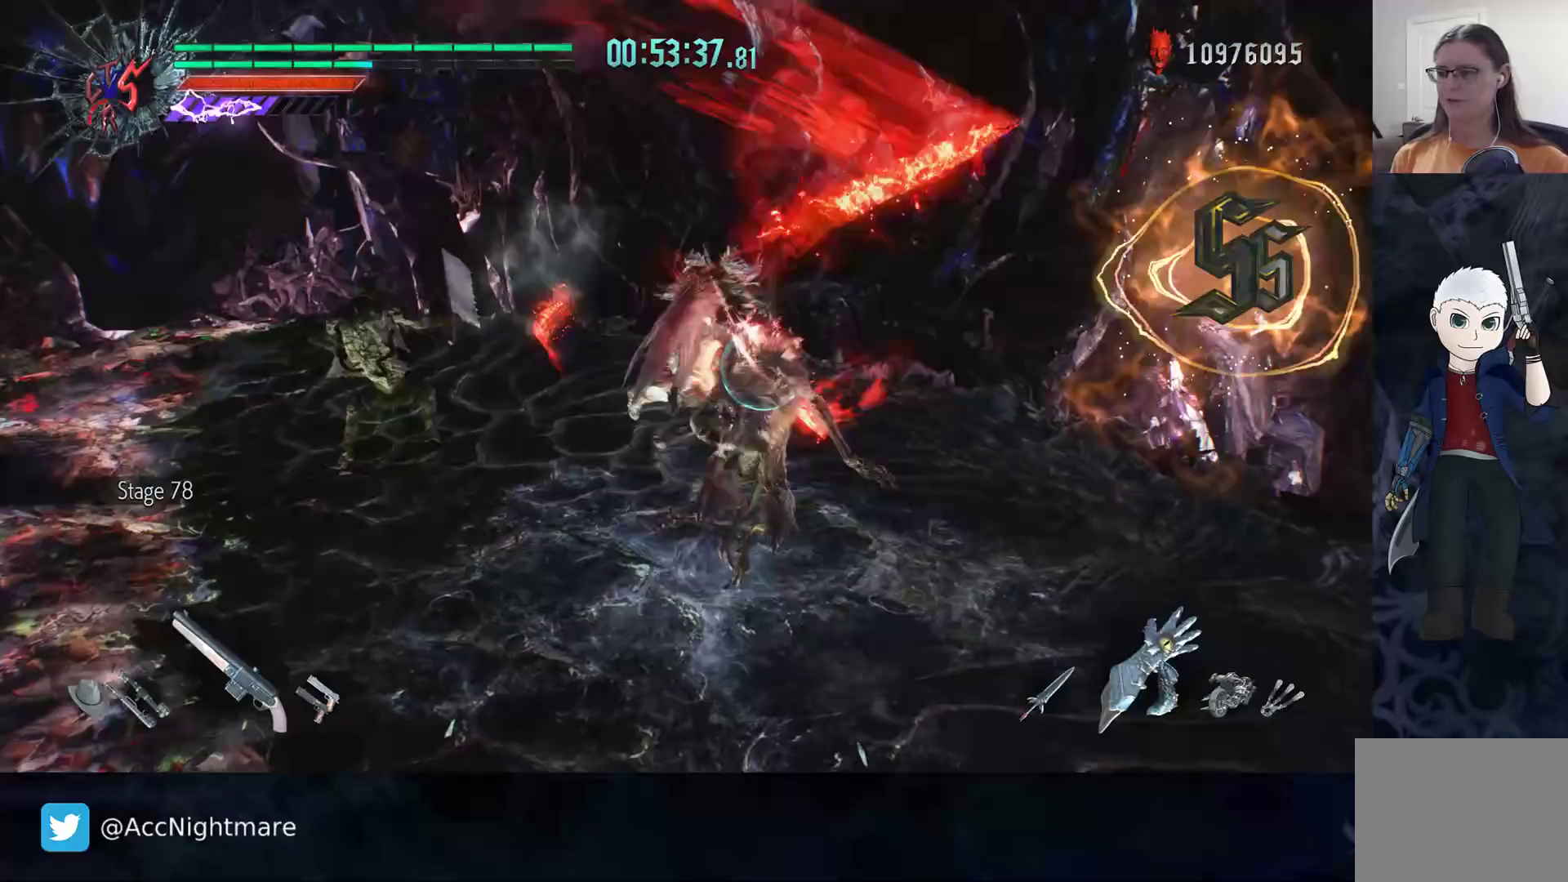
{"buttons": ["TRIANGLE", "R2"], "left_stick": "up-left", "right_stick": "center", "events": [[67, "TRIANGLE", "up"], [133, "TRIANGLE", "down"], [217, "TRIANGLE", "up"], [300, "left_stick", "up-left"], [317, "TRIANGLE", "down"], [383, "TRIANGLE", "up"], [467, "TRIANGLE", "down"]]}
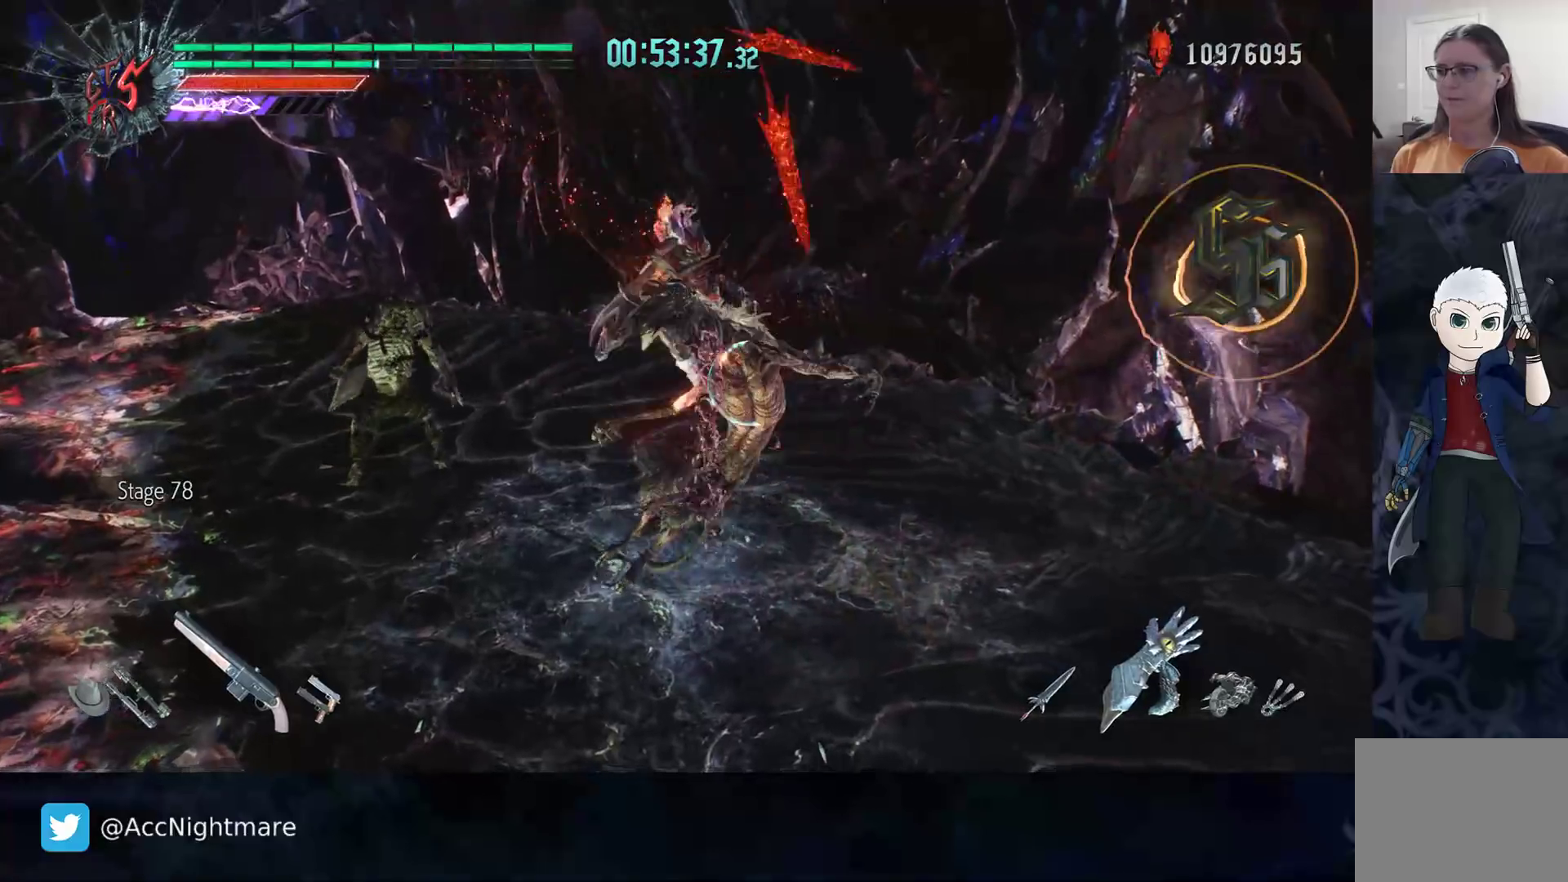
{"buttons": ["TRIANGLE", "R2"], "left_stick": "center", "right_stick": "center", "events": [[50, "TRIANGLE", "up"], [117, "TRIANGLE", "down"], [200, "TRIANGLE", "up"], [267, "left_stick", "center"], [283, "TRIANGLE", "down"], [367, "TRIANGLE", "up"], [433, "TRIANGLE", "down"]]}
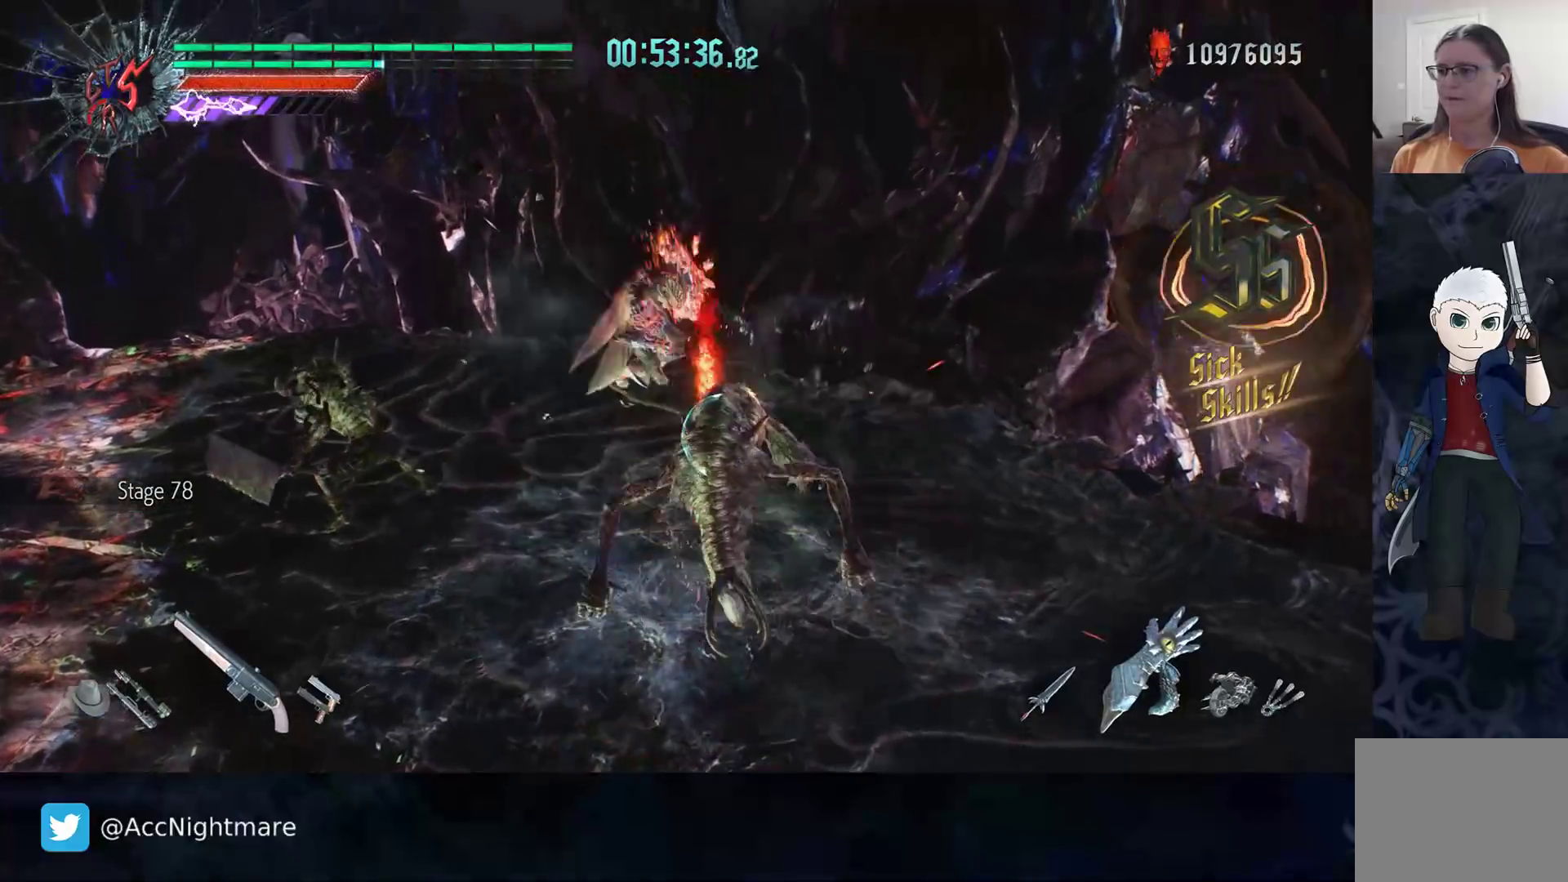
{"buttons": ["R2"], "left_stick": "center", "right_stick": "center", "events": [[17, "TRIANGLE", "up"], [183, "DPAD_RIGHT", "down"], [267, "CIRCLE", "down"], [267, "DPAD_RIGHT", "up"], [350, "CIRCLE", "up"], [417, "CIRCLE", "down"], [483, "CIRCLE", "up"]]}
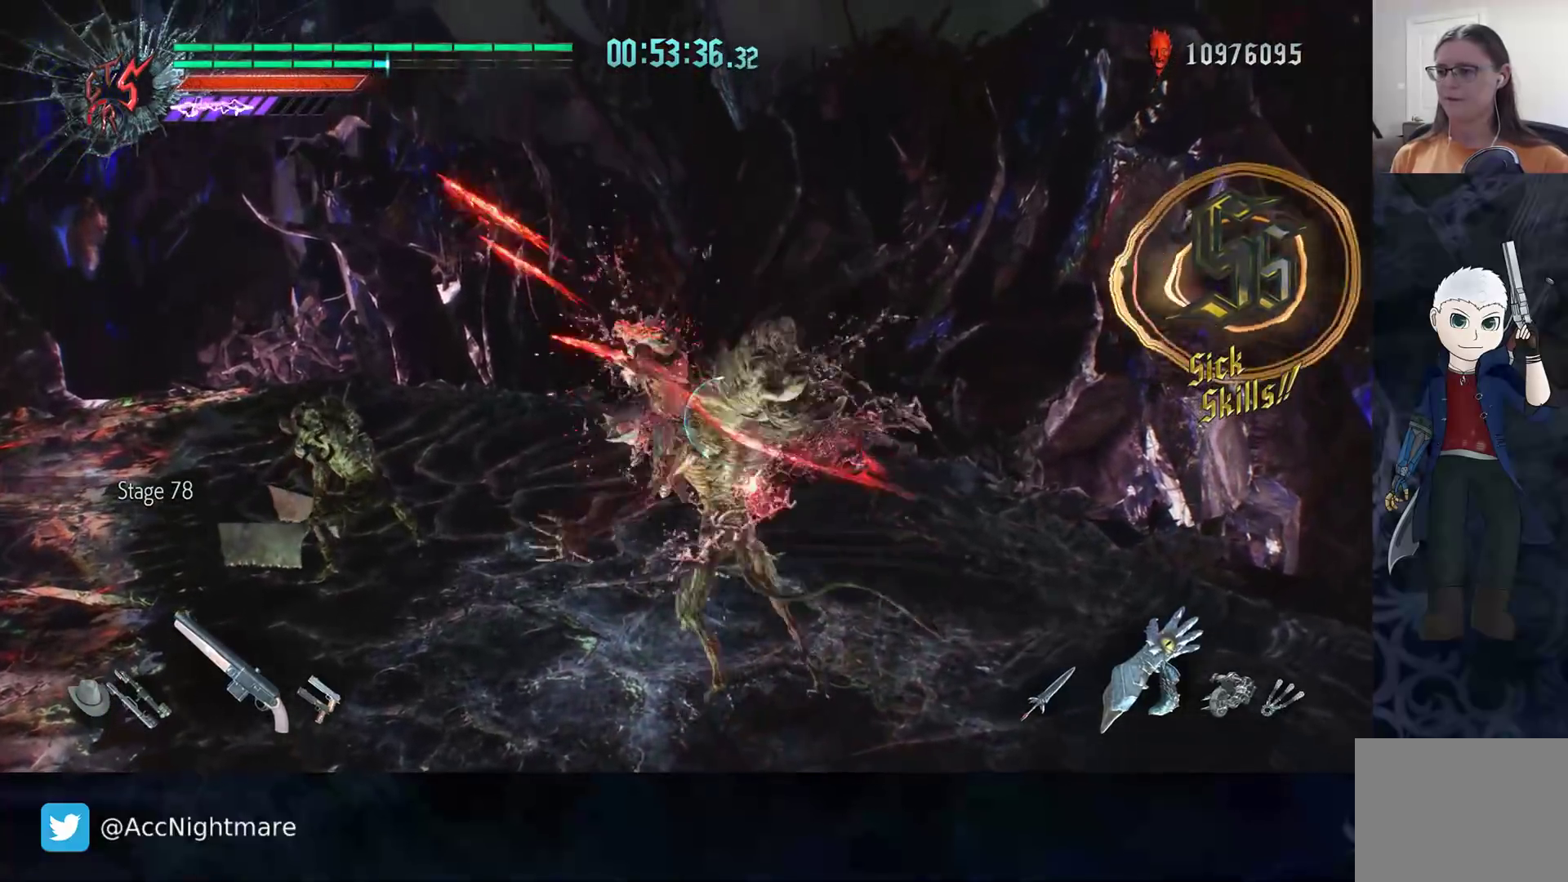
{"buttons": ["R2"], "left_stick": "center", "right_stick": "center", "events": [[67, "CIRCLE", "down"], [133, "CIRCLE", "up"], [200, "CIRCLE", "down"], [283, "CIRCLE", "up"], [350, "CIRCLE", "down"], [433, "CIRCLE", "up"]]}
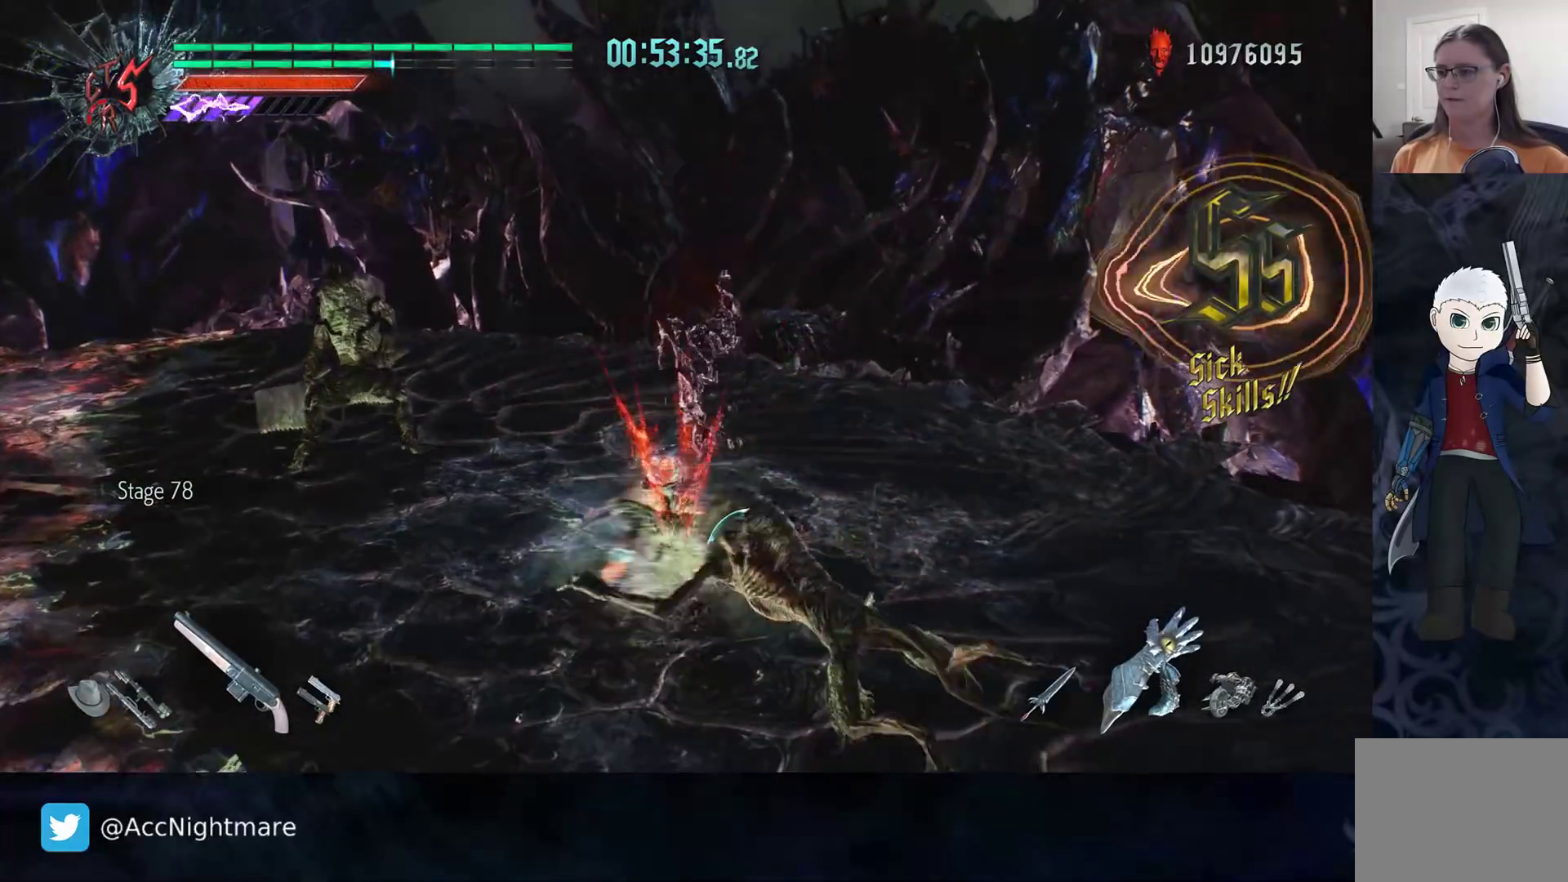
{"buttons": ["R2"], "left_stick": "up-left", "right_stick": "center", "events": [[33, "CIRCLE", "down"], [133, "CIRCLE", "up"], [433, "left_stick", "up-left"]]}
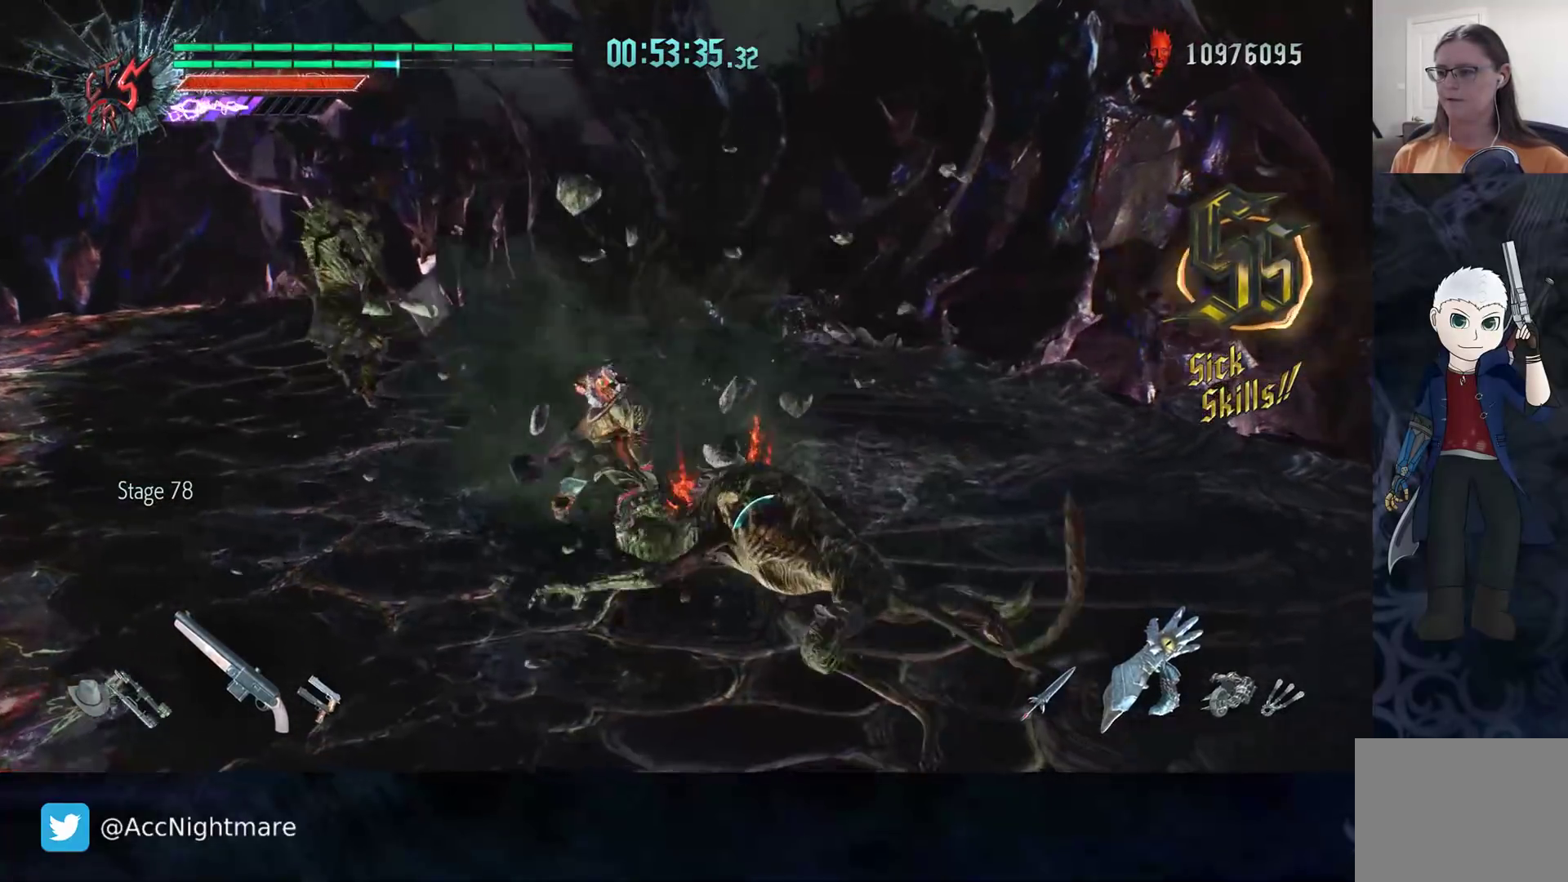
{"buttons": ["R2"], "left_stick": "center", "right_stick": "center", "events": [[33, "TRIANGLE", "down"], [150, "TRIANGLE", "up"], [200, "TRIANGLE", "down"], [317, "TRIANGLE", "up"], [367, "left_stick", "center"], [383, "TRIANGLE", "down"], [500, "TRIANGLE", "up"]]}
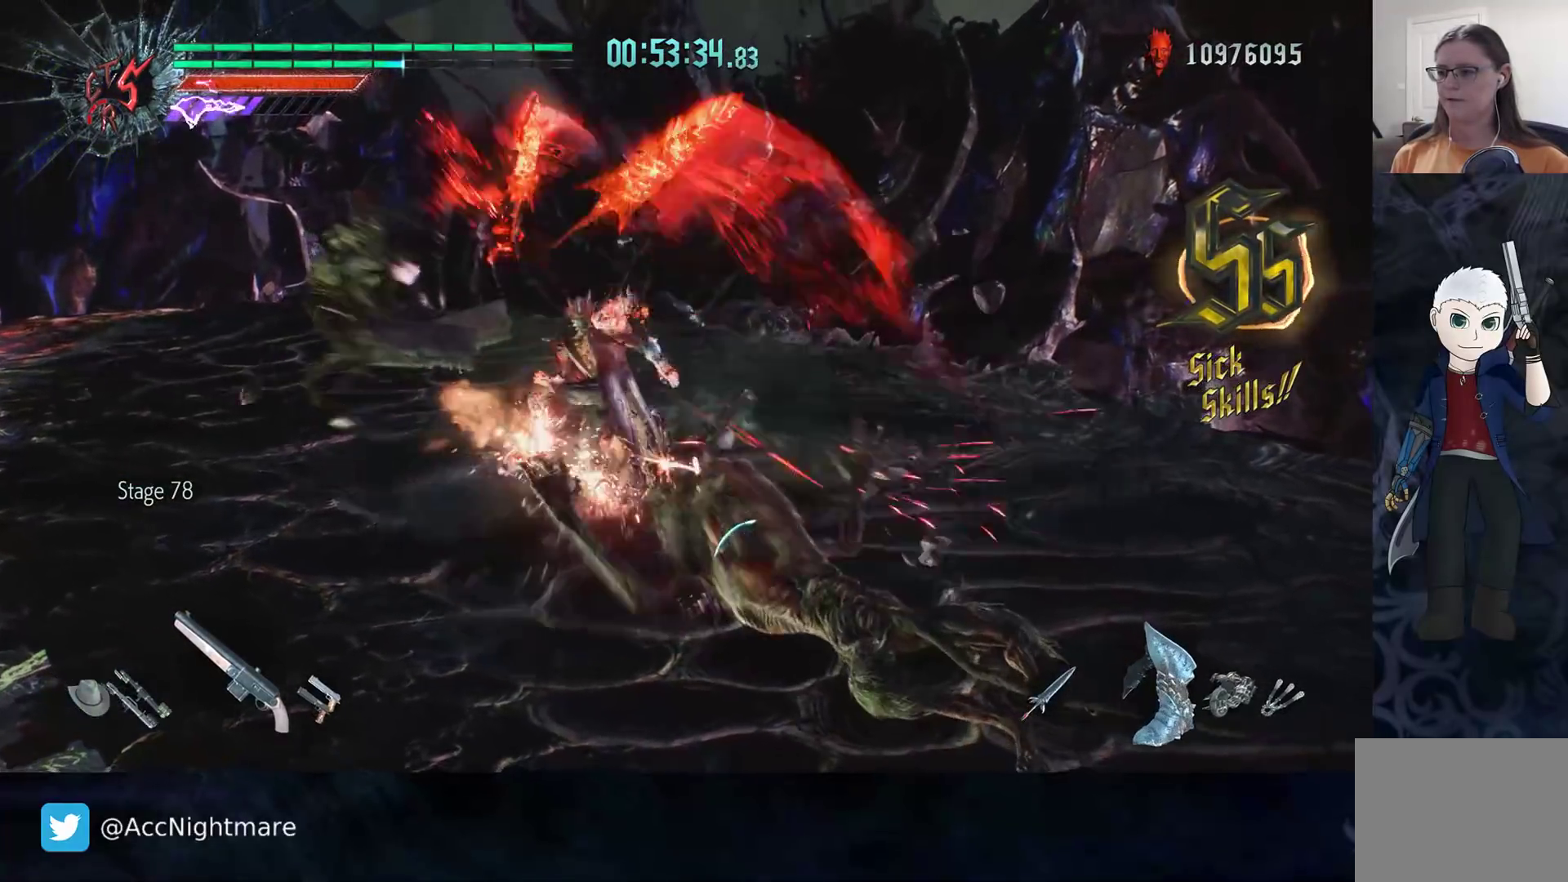
{"buttons": ["R2"], "left_stick": "center", "right_stick": "center", "events": [[150, "TRIANGLE", "down"], [250, "TRIANGLE", "up"], [317, "TRIANGLE", "down"], [367, "TRIANGLE", "up"]]}
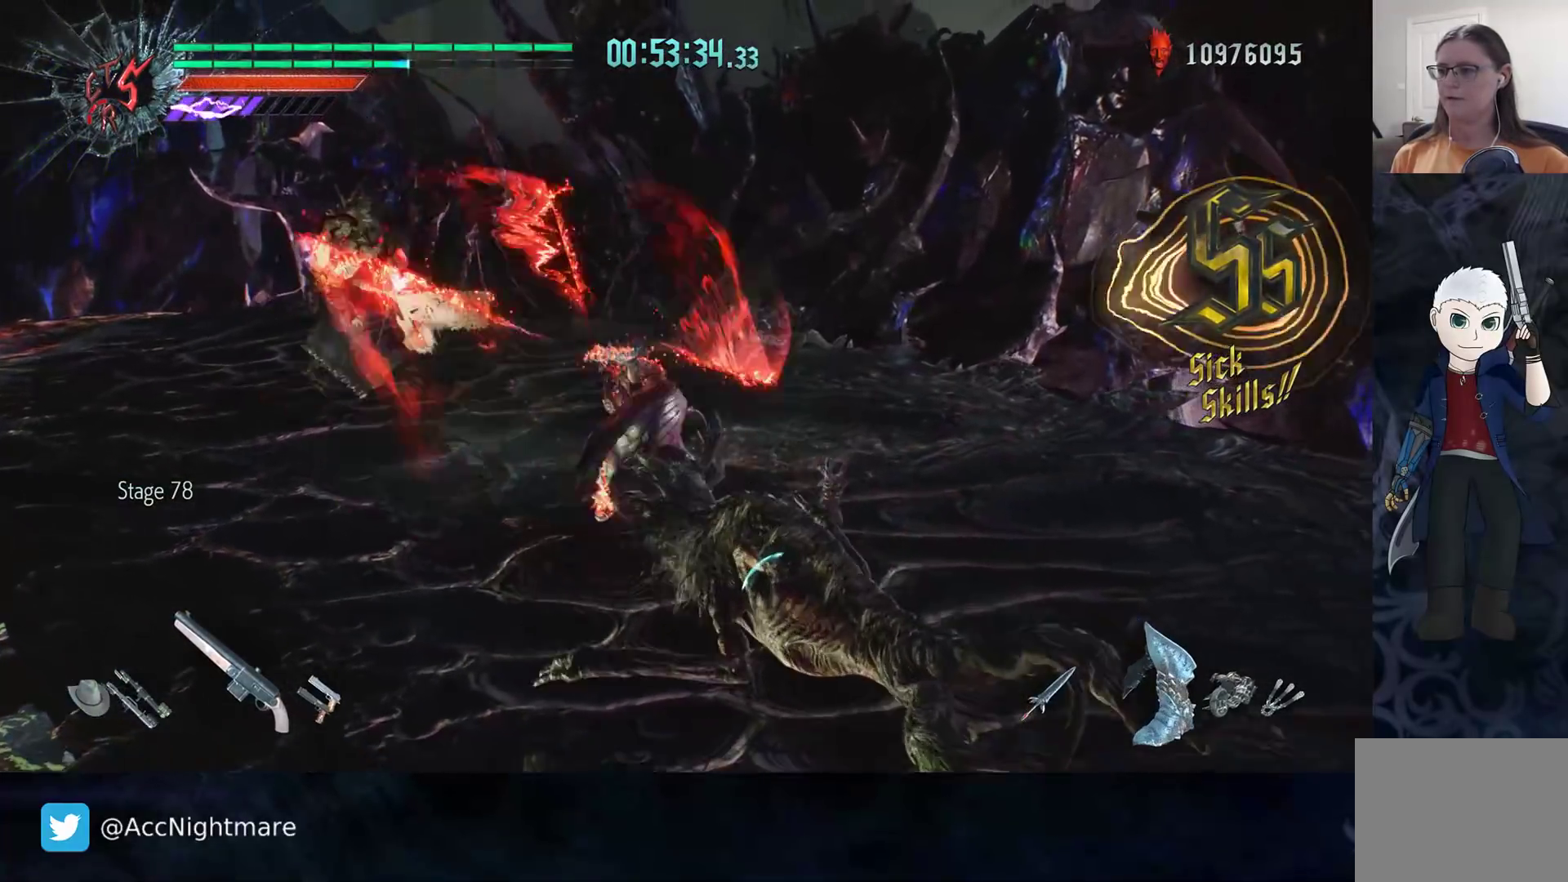
{"buttons": ["R2"], "left_stick": "center", "right_stick": "center", "events": [[200, "TRIANGLE", "down"], [300, "TRIANGLE", "up"], [350, "TRIANGLE", "down"], [500, "TRIANGLE", "up"]]}
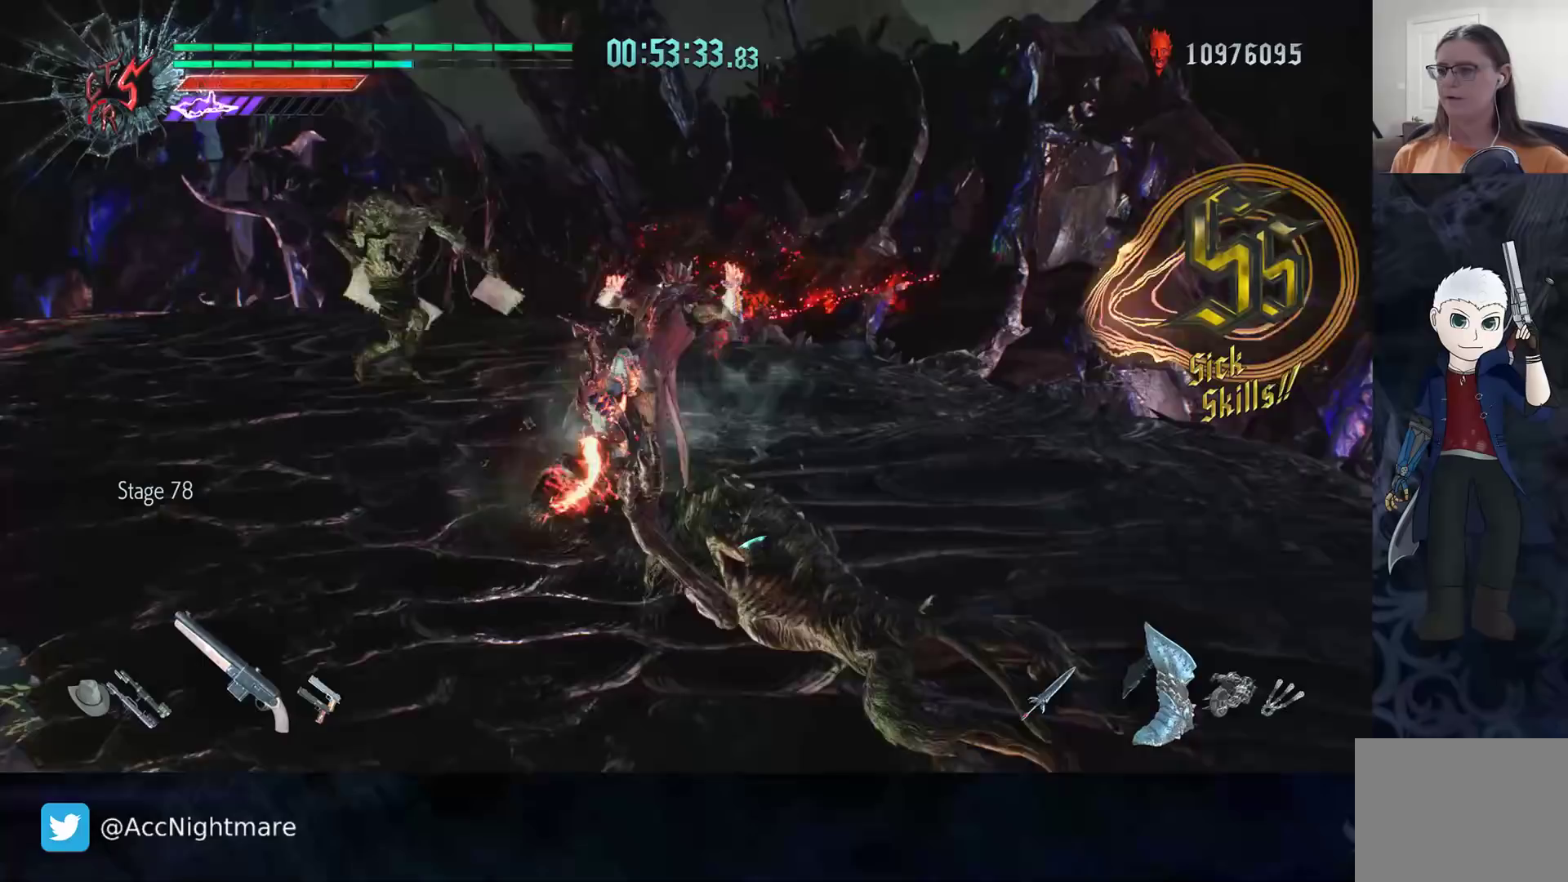
{"buttons": ["TRIANGLE", "R2"], "left_stick": "down-right", "right_stick": "center", "events": [[17, "TRIANGLE", "down"], [167, "TRIANGLE", "up"], [250, "left_stick", "down-right"], [367, "TRIANGLE", "down"], [417, "TRIANGLE", "up"], [483, "TRIANGLE", "down"]]}
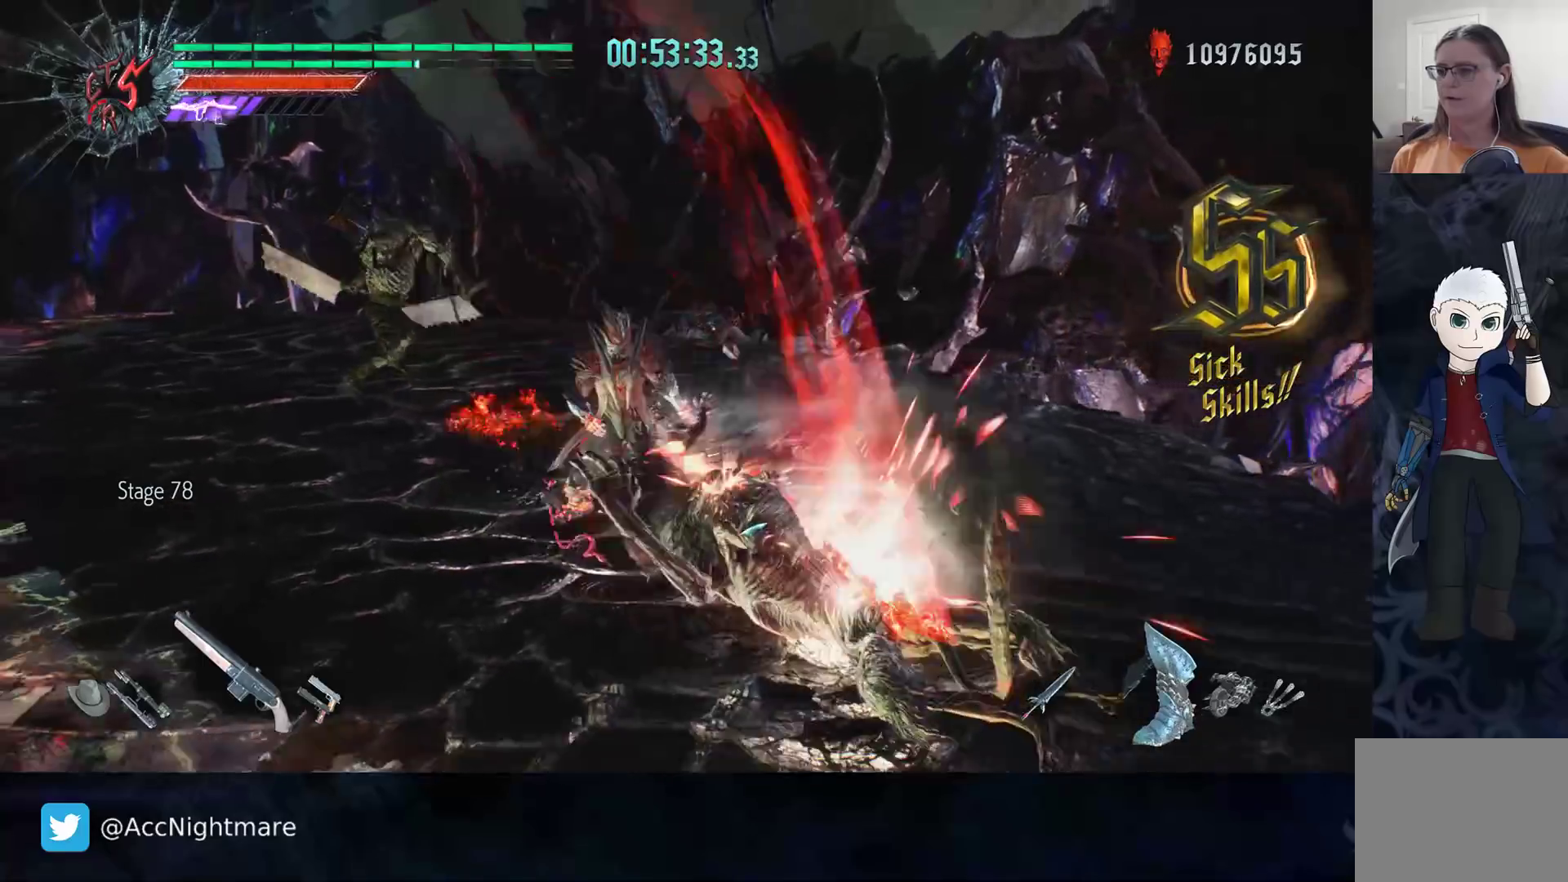
{"buttons": ["R2"], "left_stick": "center", "right_stick": "center", "events": [[83, "TRIANGLE", "up"], [133, "TRIANGLE", "down"], [217, "TRIANGLE", "up"], [283, "TRIANGLE", "down"], [500, "TRIANGLE", "up"], [500, "left_stick", "center"]]}
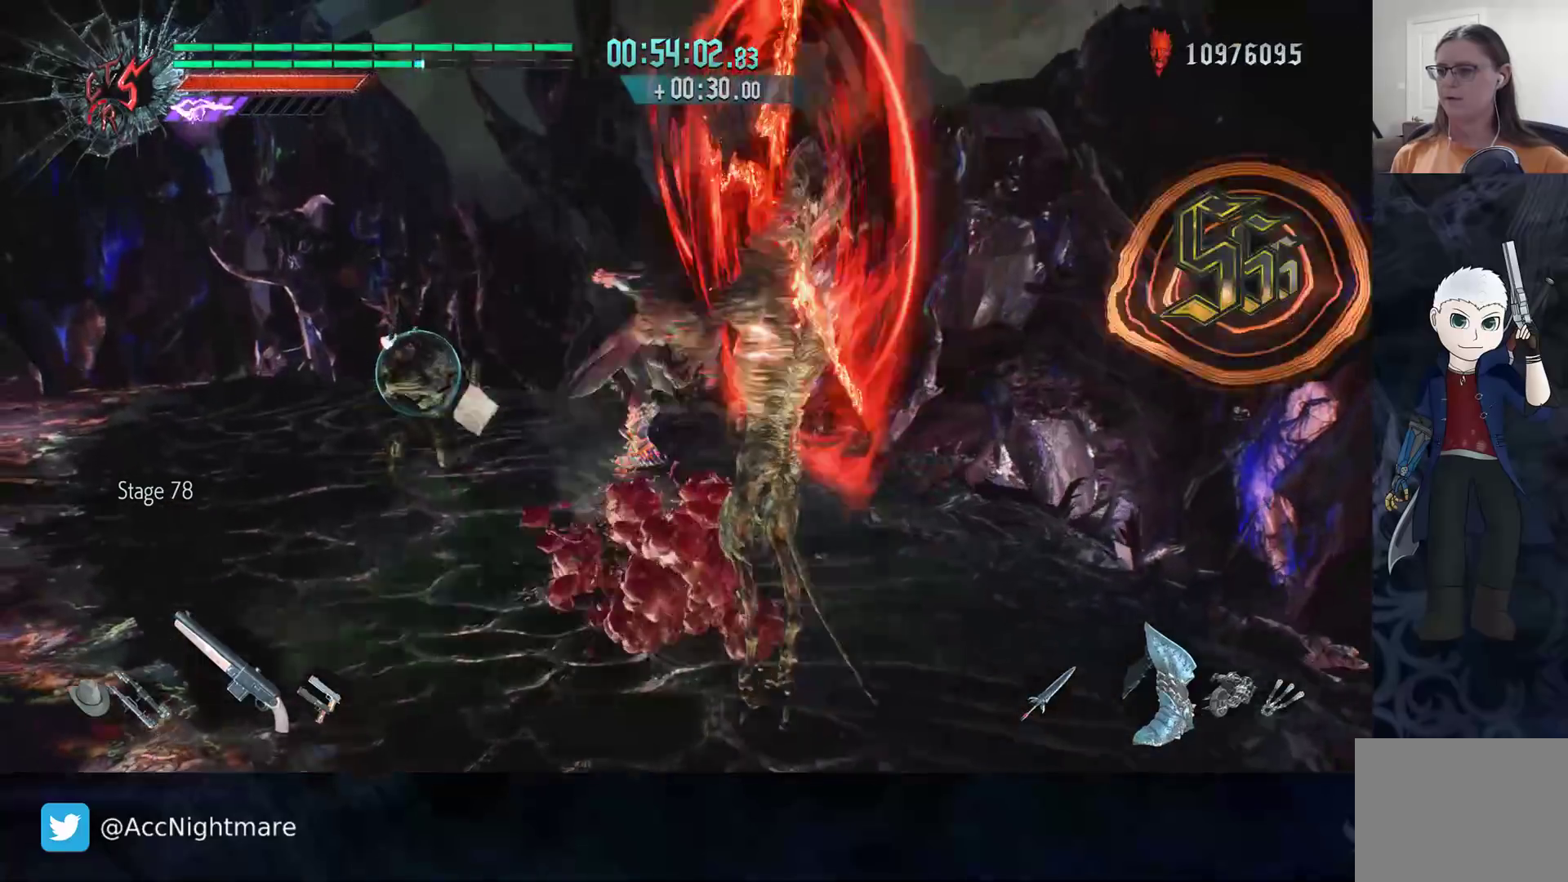
{"buttons": [], "left_stick": "center", "right_stick": "center", "events": [[183, "L1", "down"], [283, "L1", "up"], [333, "R2", "up"]]}
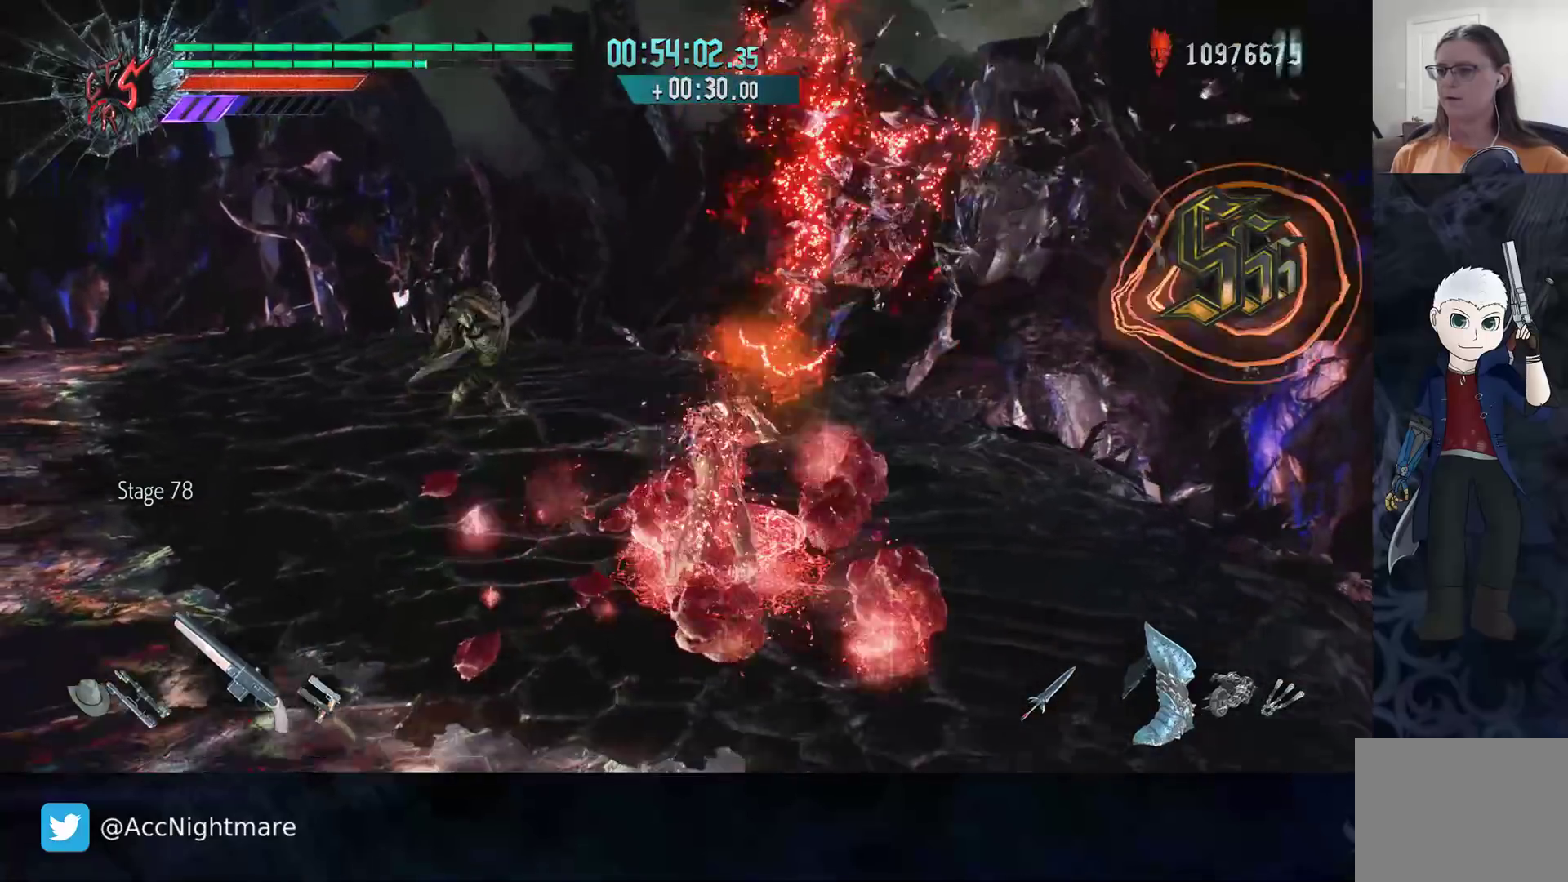
{"buttons": [], "left_stick": "up-left", "right_stick": "center", "events": [[17, "left_stick", "left"], [217, "R2", "down"], [300, "left_stick", "up-left"], [483, "R2", "up"]]}
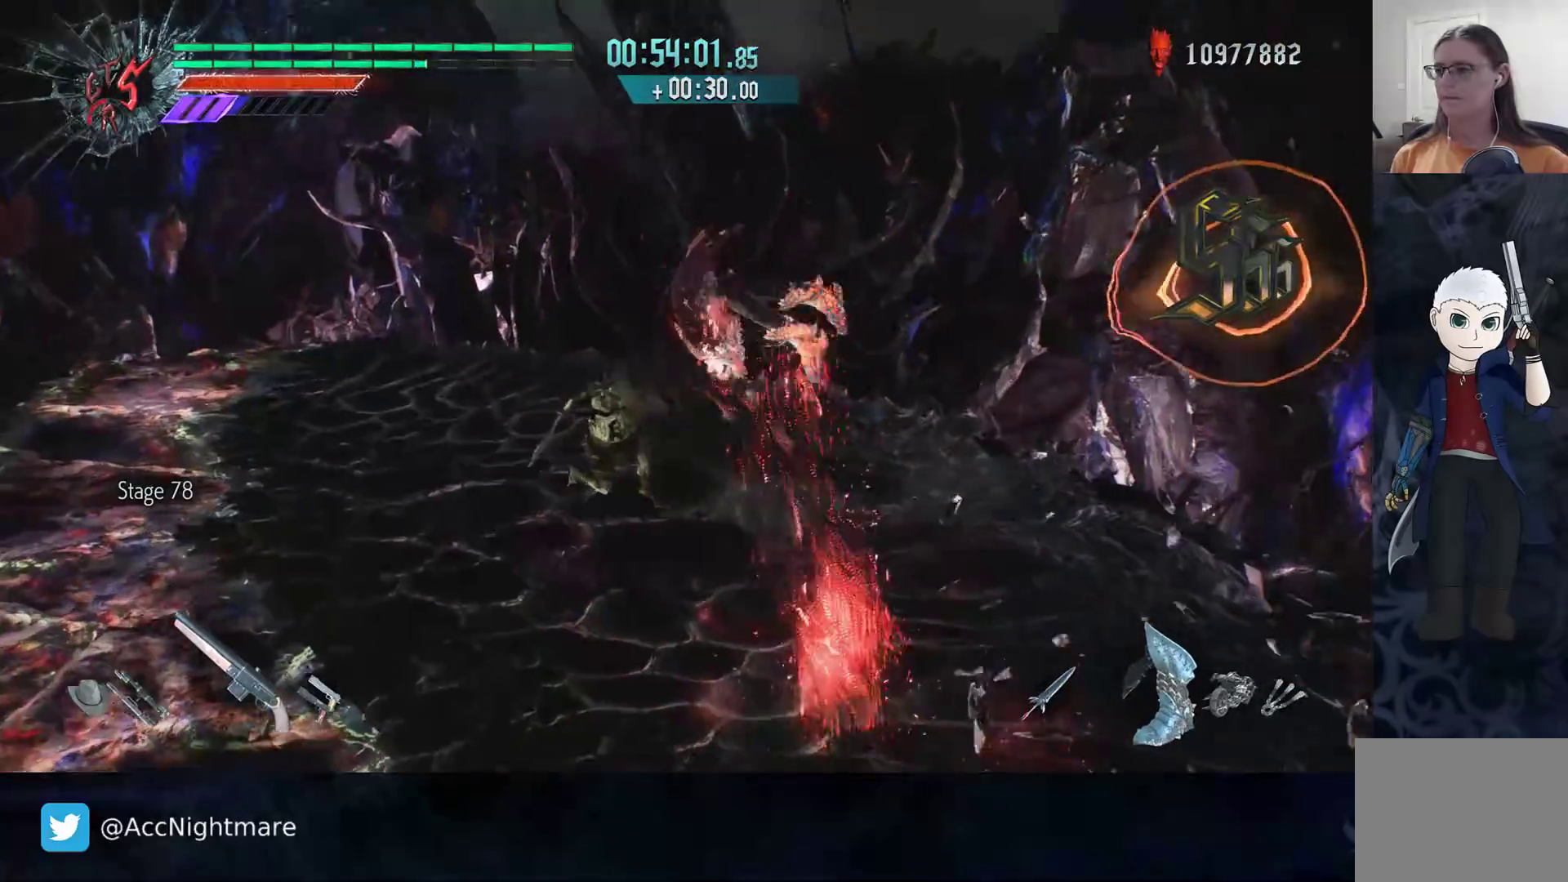
{"buttons": ["R2"], "left_stick": "center", "right_stick": "center", "events": [[67, "left_stick", "center"], [83, "R2", "down"], [133, "SELECT", "down"], [167, "SELECT", "up"], [267, "SELECT", "down"], [367, "SELECT", "up"]]}
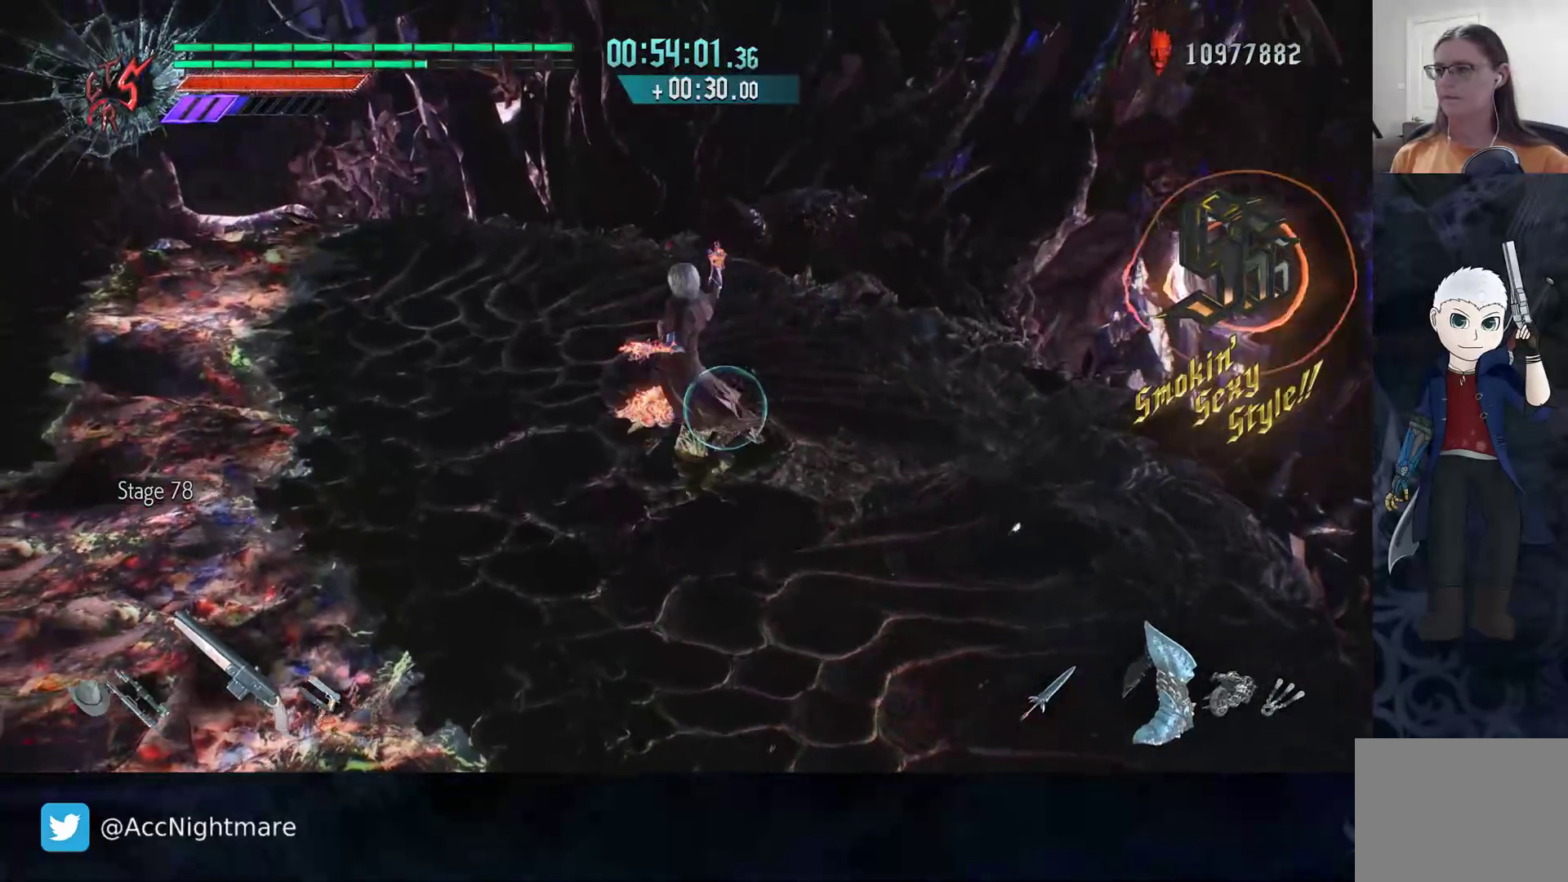
{"buttons": [], "left_stick": "center", "right_stick": "center", "events": [[250, "DPAD_UP", "down"], [317, "DPAD_UP", "up"], [367, "R2", "up"]]}
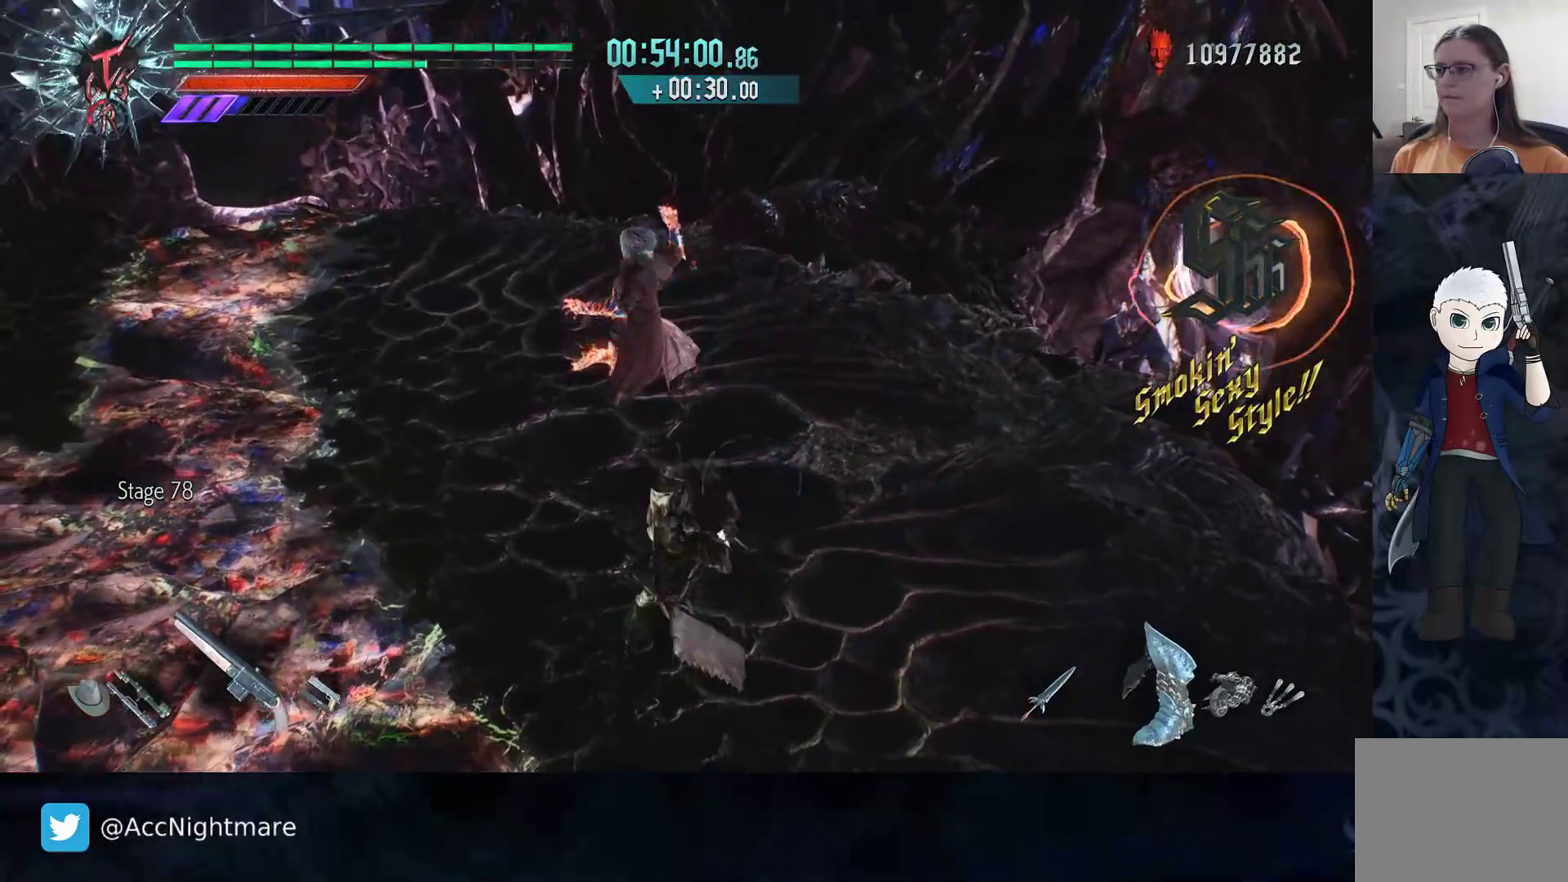
{"buttons": [], "left_stick": "left", "right_stick": "center", "events": [[17, "left_stick", "left"], [50, "CIRCLE", "down"], [133, "CIRCLE", "up"], [200, "CIRCLE", "down"], [283, "CIRCLE", "up"]]}
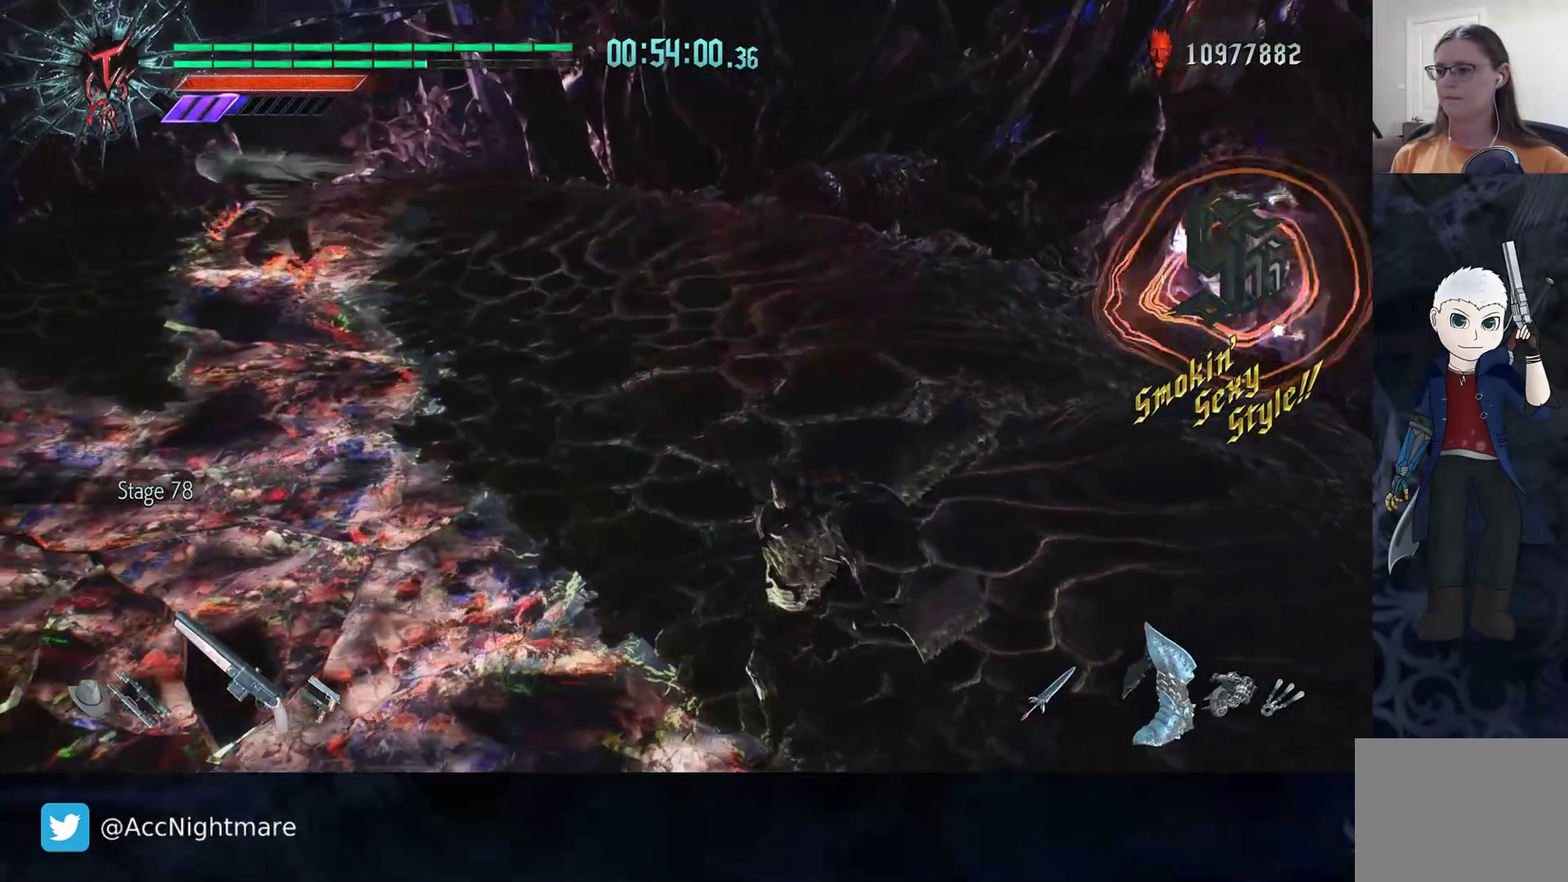
{"buttons": [], "left_stick": "down-right", "right_stick": "left", "events": [[183, "right_stick", "left"], [217, "left_stick", "down-left"], [383, "left_stick", "down-right"]]}
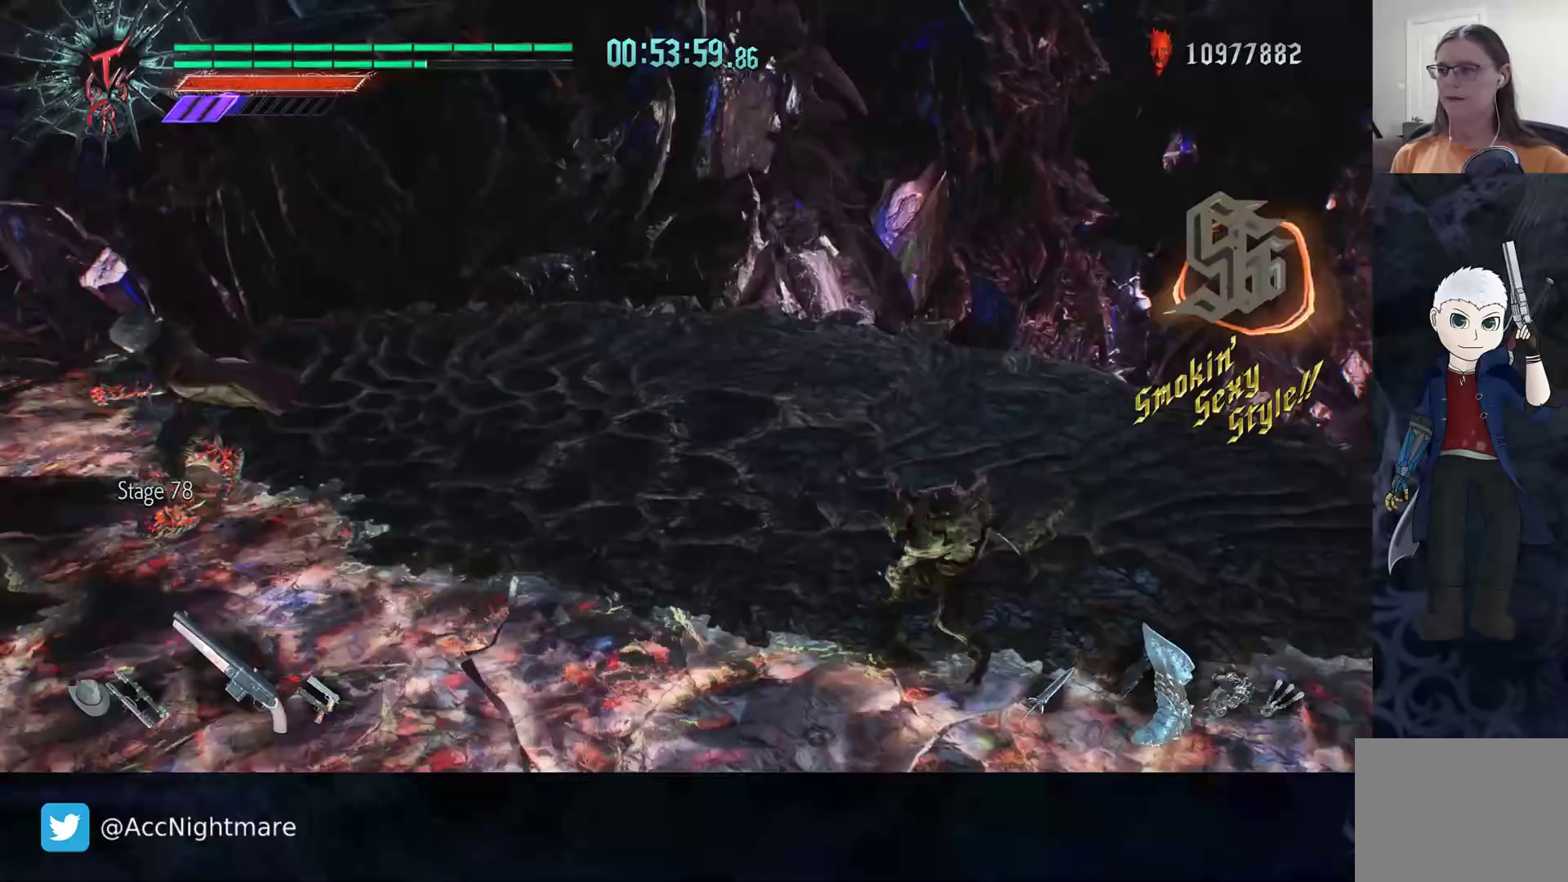
{"buttons": ["L2"], "left_stick": "up-left", "right_stick": "center", "events": [[33, "left_stick", "right"], [217, "left_stick", "up-left"], [350, "right_stick", "center"], [467, "L2", "down"]]}
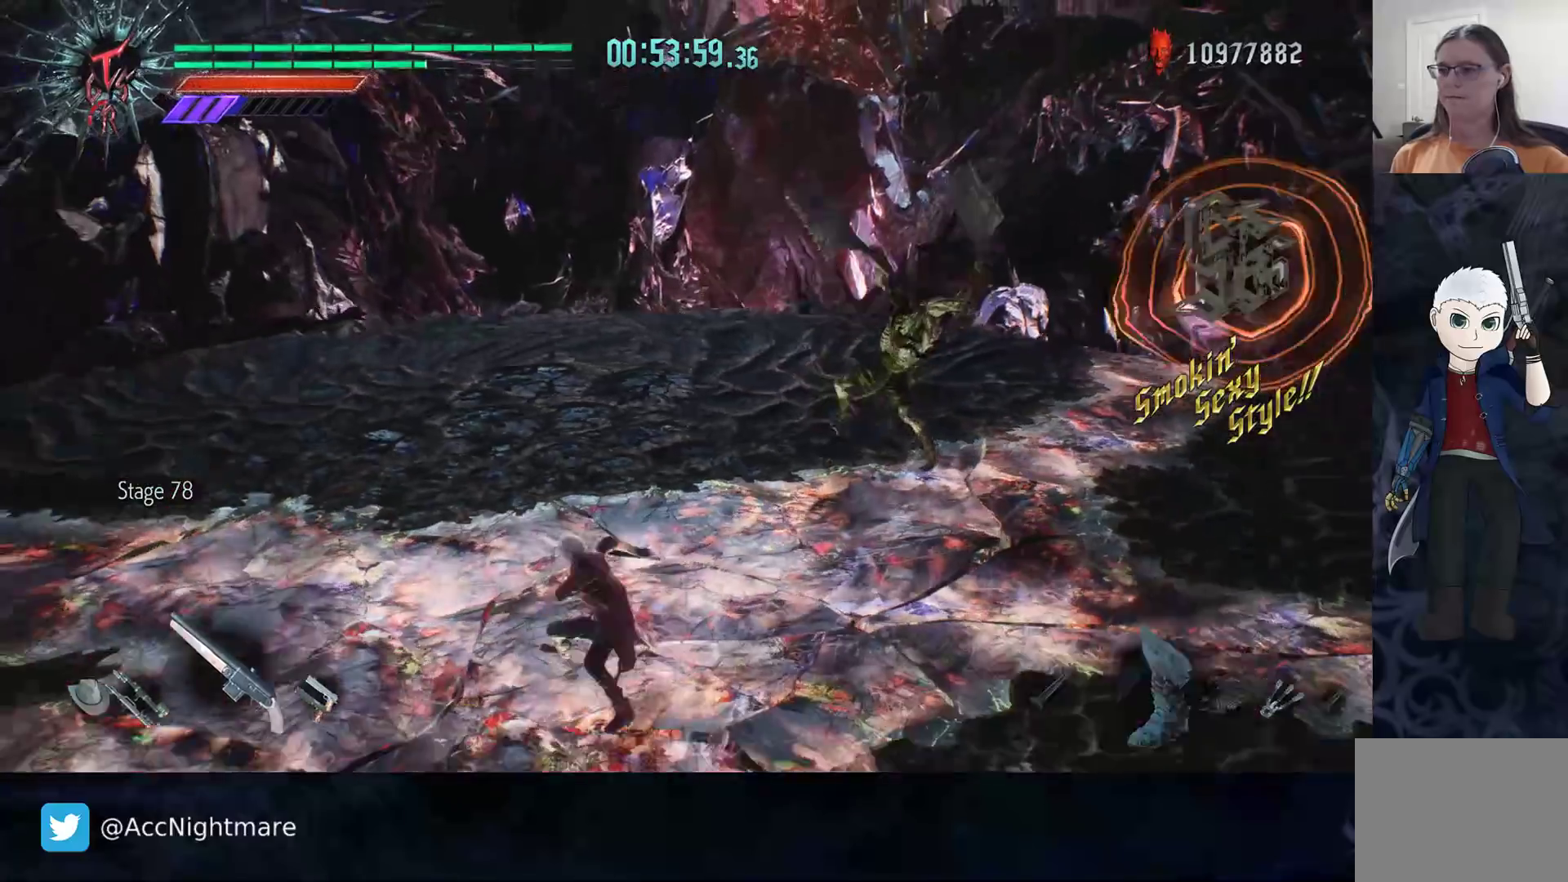
{"buttons": [], "left_stick": "up-right", "right_stick": "left", "events": [[117, "L2", "up"], [233, "R2", "down"], [350, "left_stick", "up-right"], [400, "R2", "up"], [467, "right_stick", "left"]]}
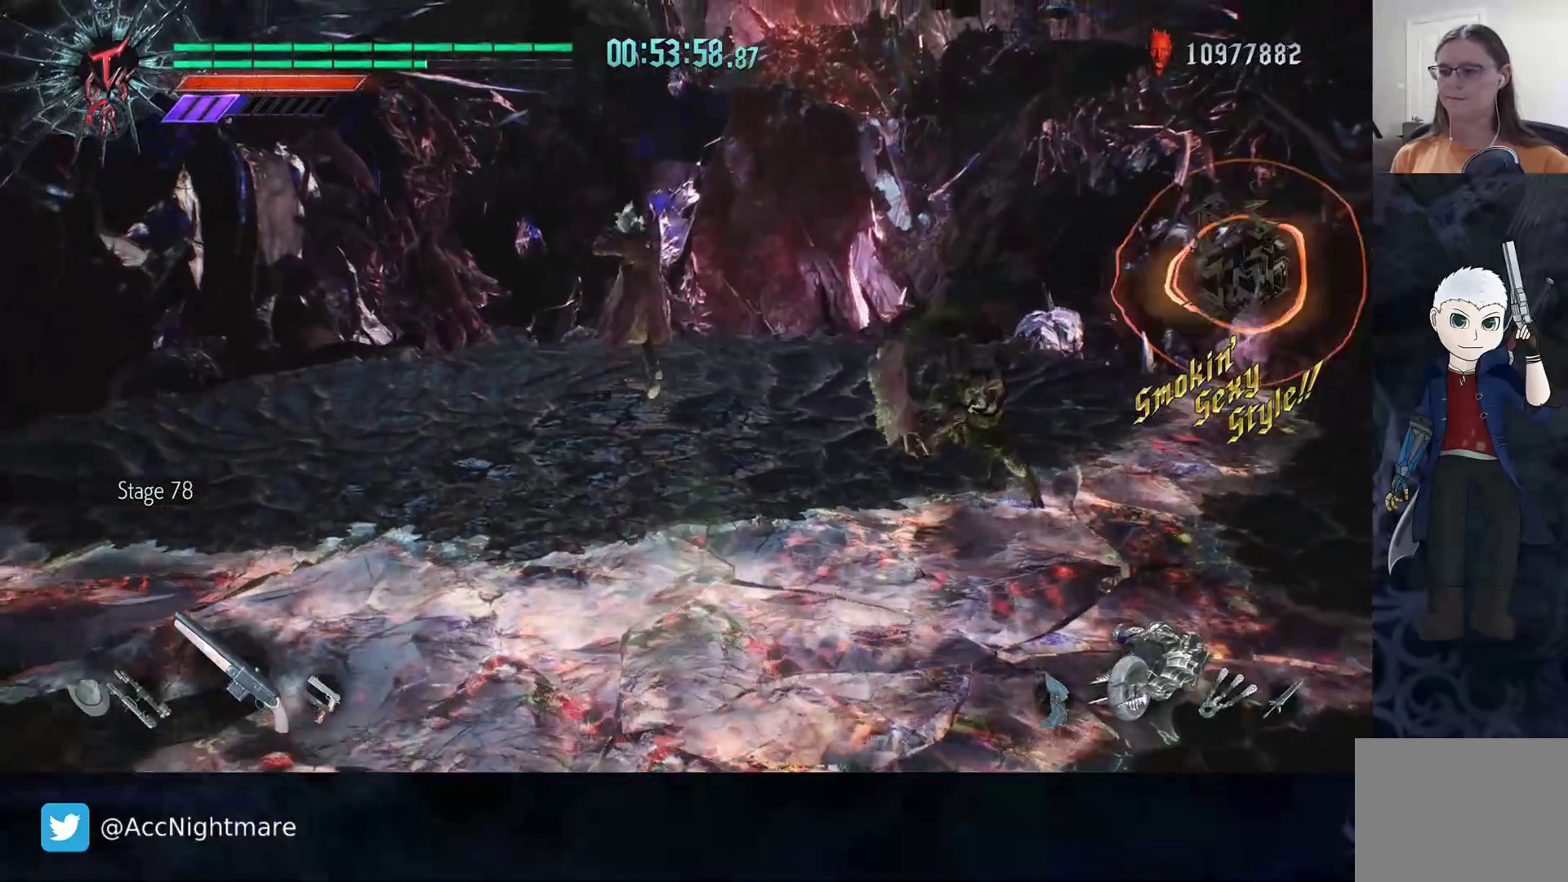
{"buttons": [], "left_stick": "up-right", "right_stick": "center", "events": [[417, "right_stick", "center"]]}
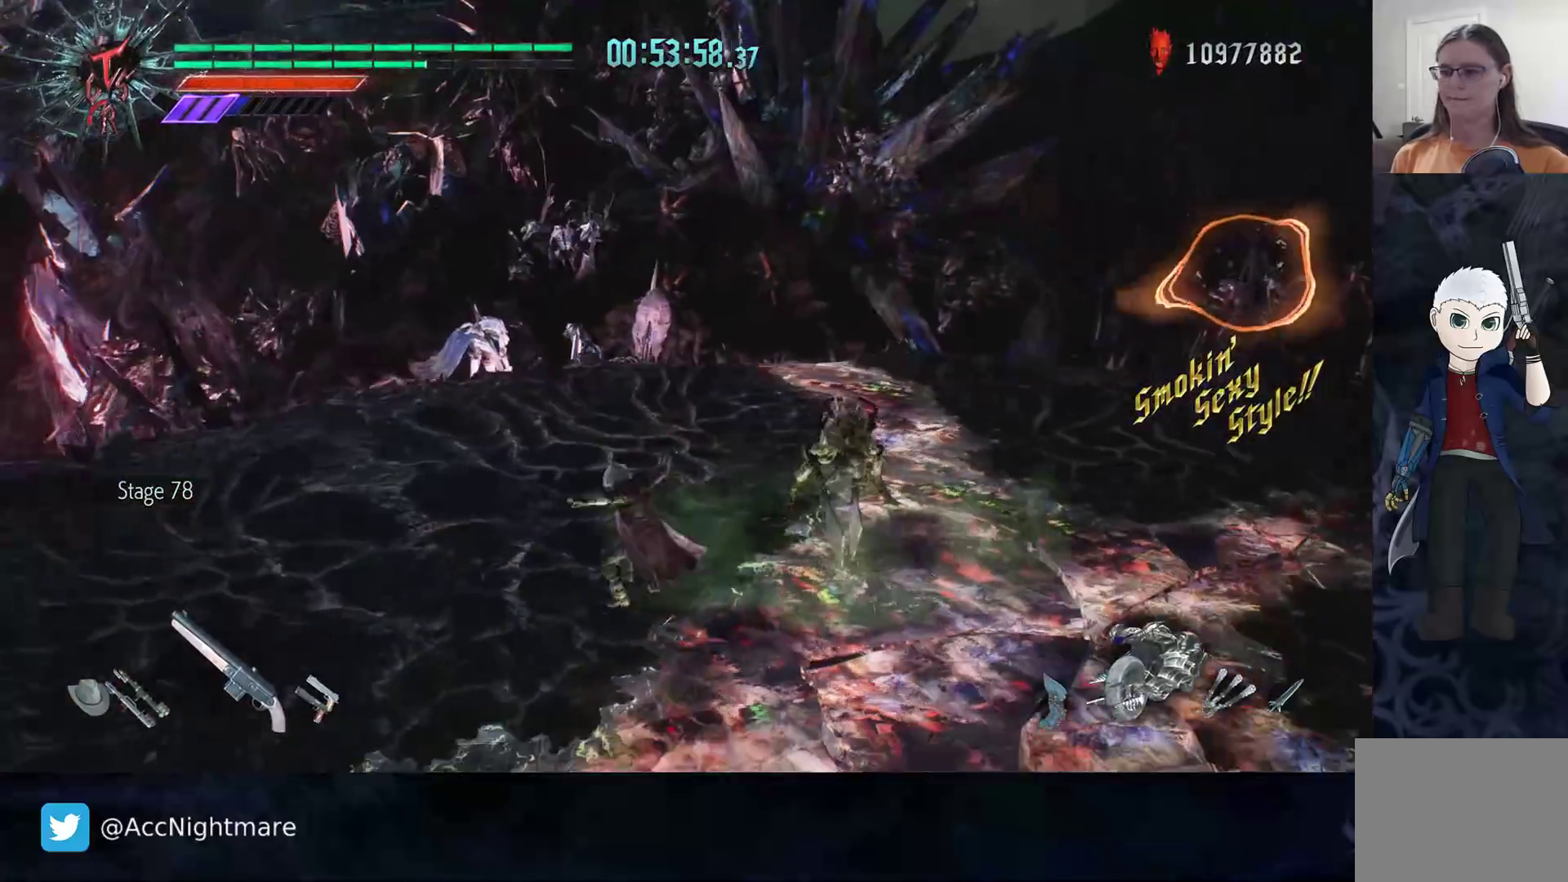
{"buttons": [], "left_stick": "up-right", "right_stick": "center", "events": []}
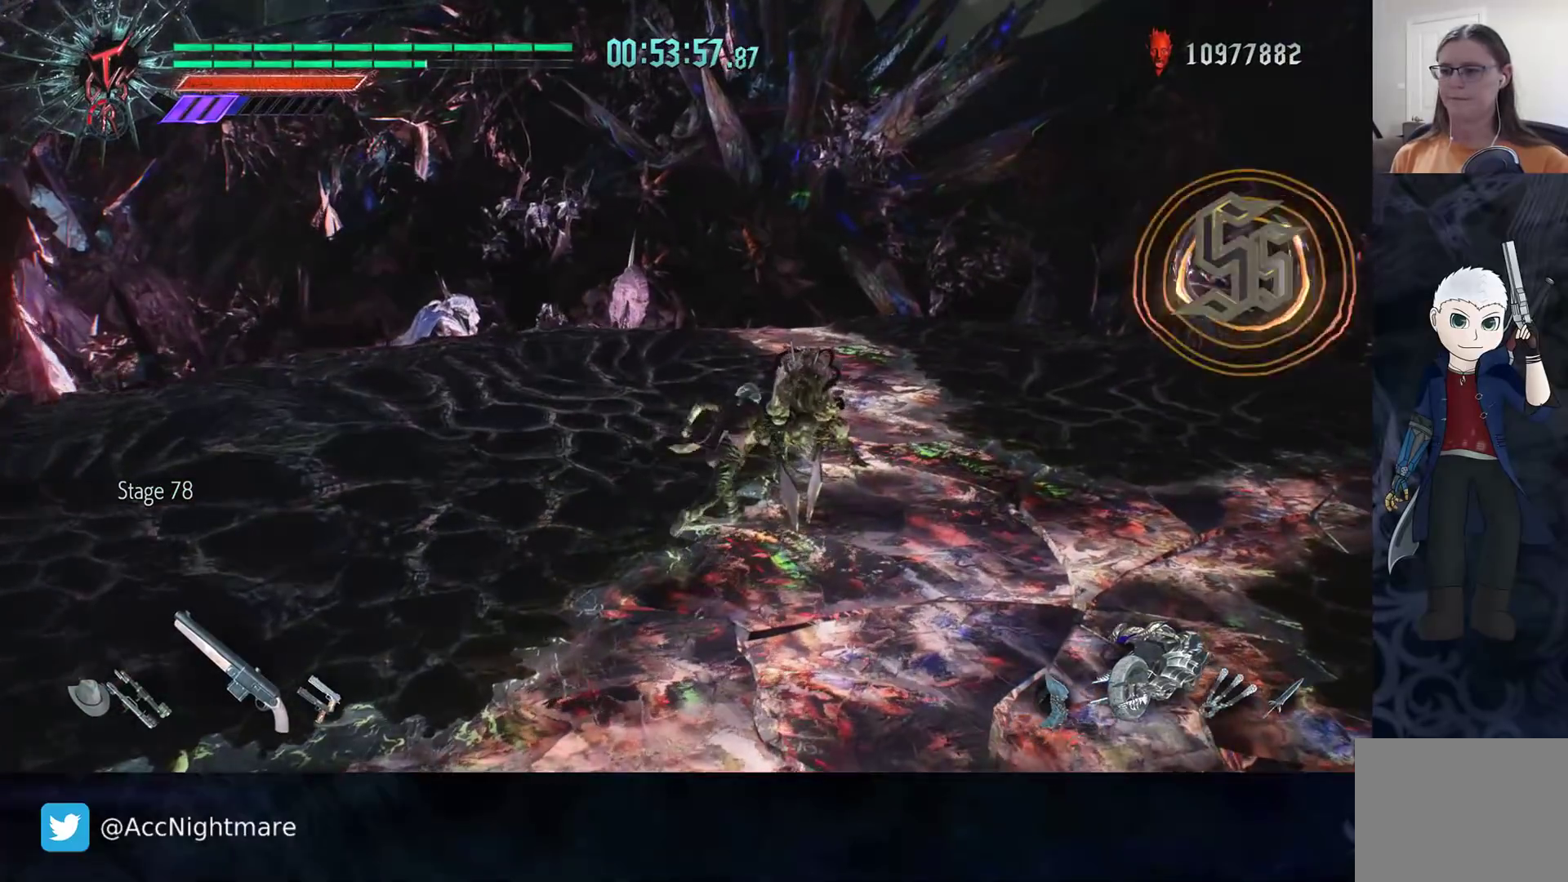
{"buttons": ["R2"], "left_stick": "center", "right_stick": "center", "events": [[33, "left_stick", "center"], [83, "R2", "down"], [83, "TRIANGLE", "down"], [167, "TRIANGLE", "up"]]}
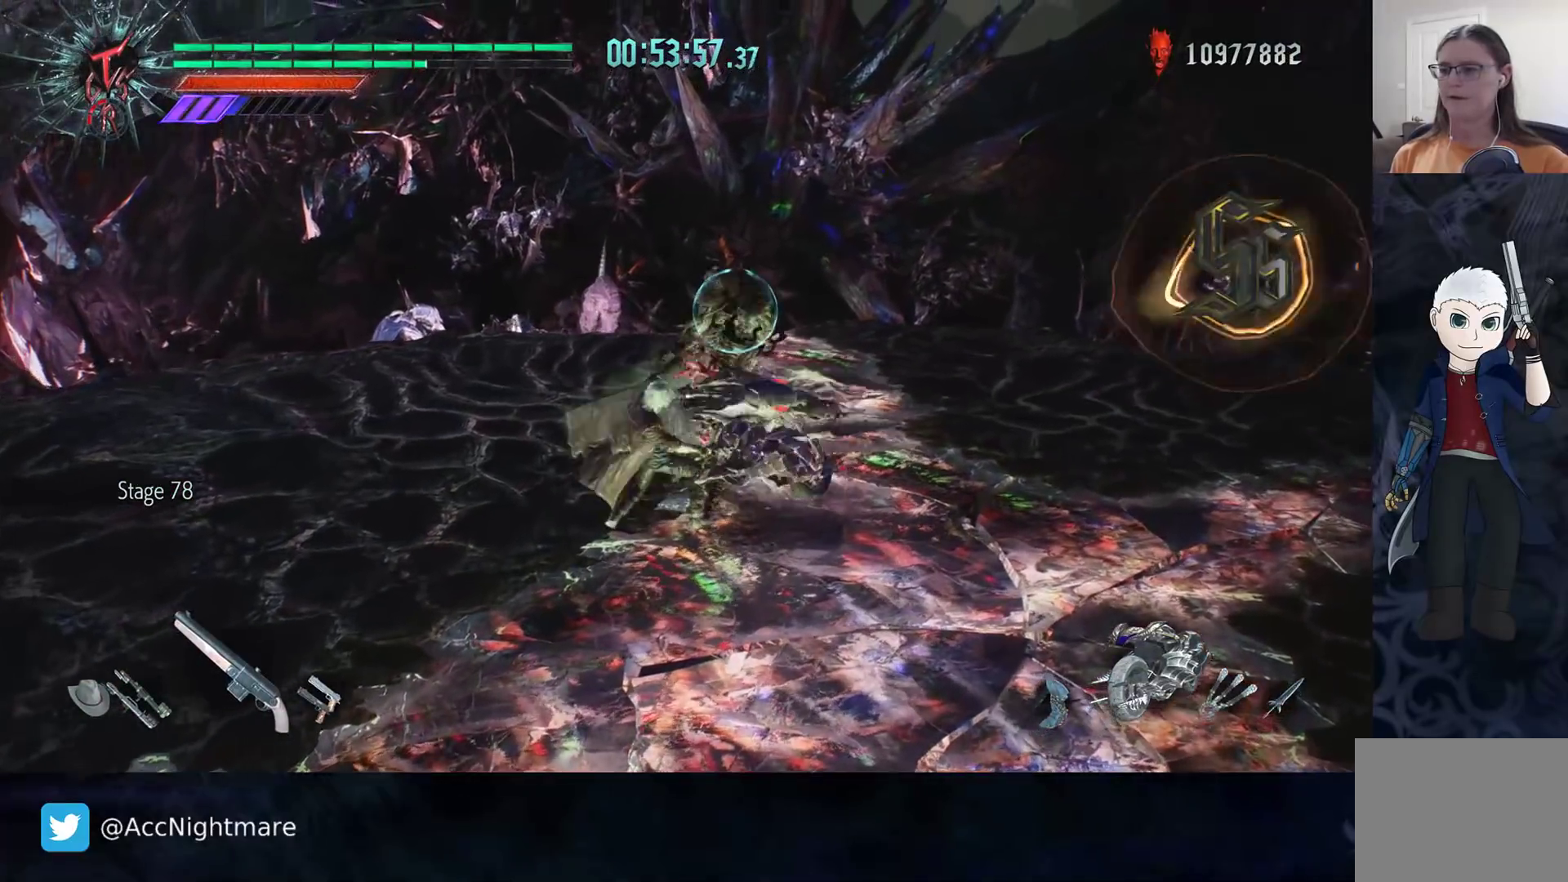
{"buttons": ["R2"], "left_stick": "center", "right_stick": "center", "events": []}